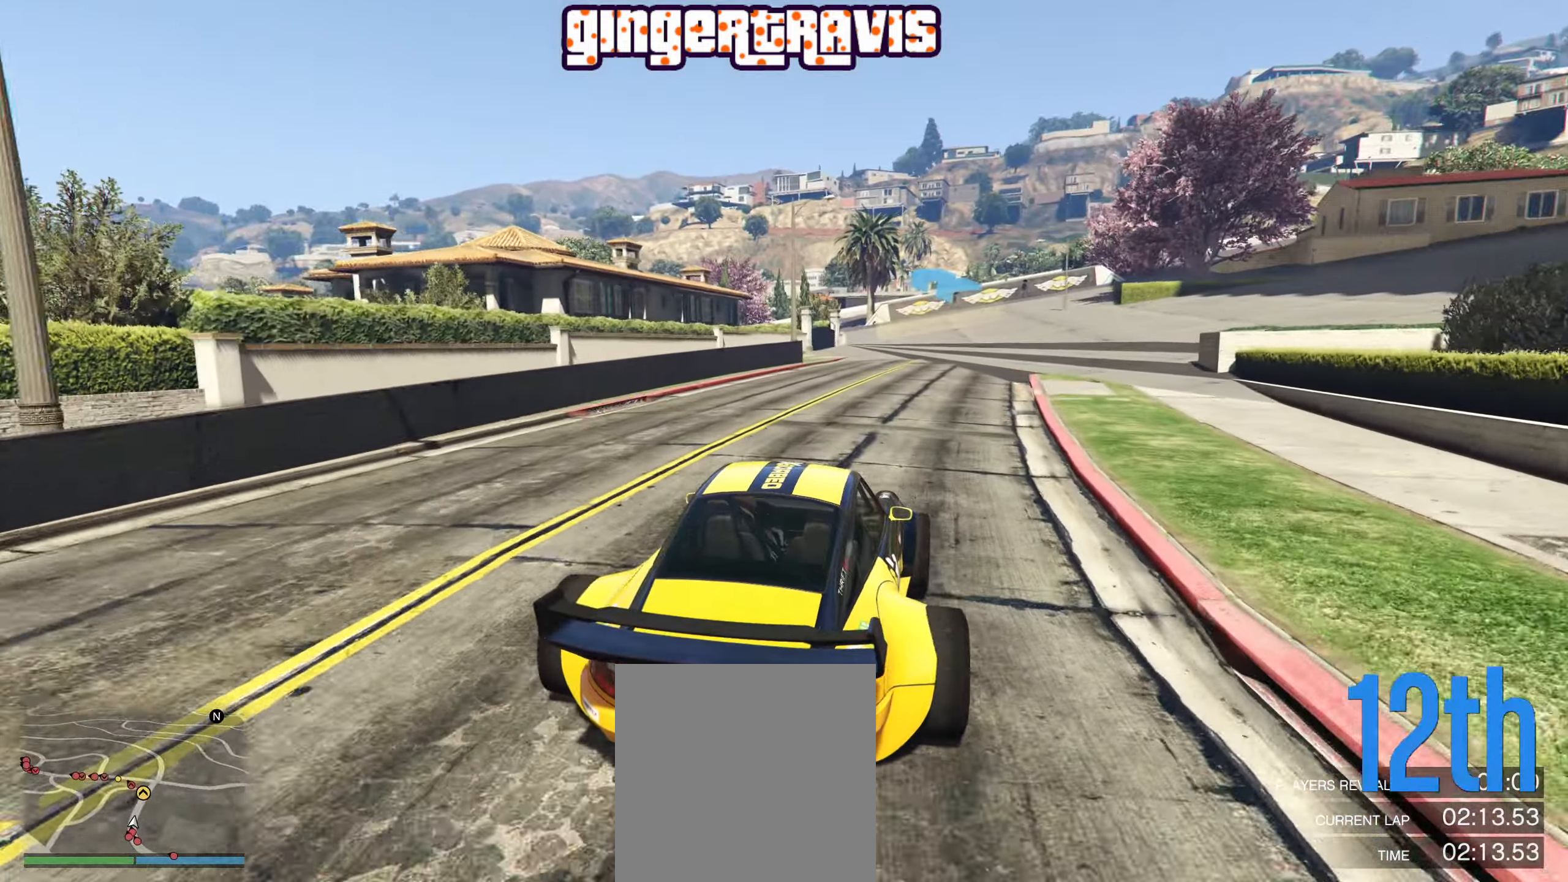
Gameplay with a controller (Xbox layout); each line is a JSON object with the inputs held at the frame after it. "events" lists button and stick changes between this image and that frame as [ms after this image, input, new state], when the widget could be followed in between.
{"buttons": ["R2"], "left_stick": "center", "right_stick": "center", "events": [[16, "left_stick", "right"], [116, "left_stick", "center"]]}
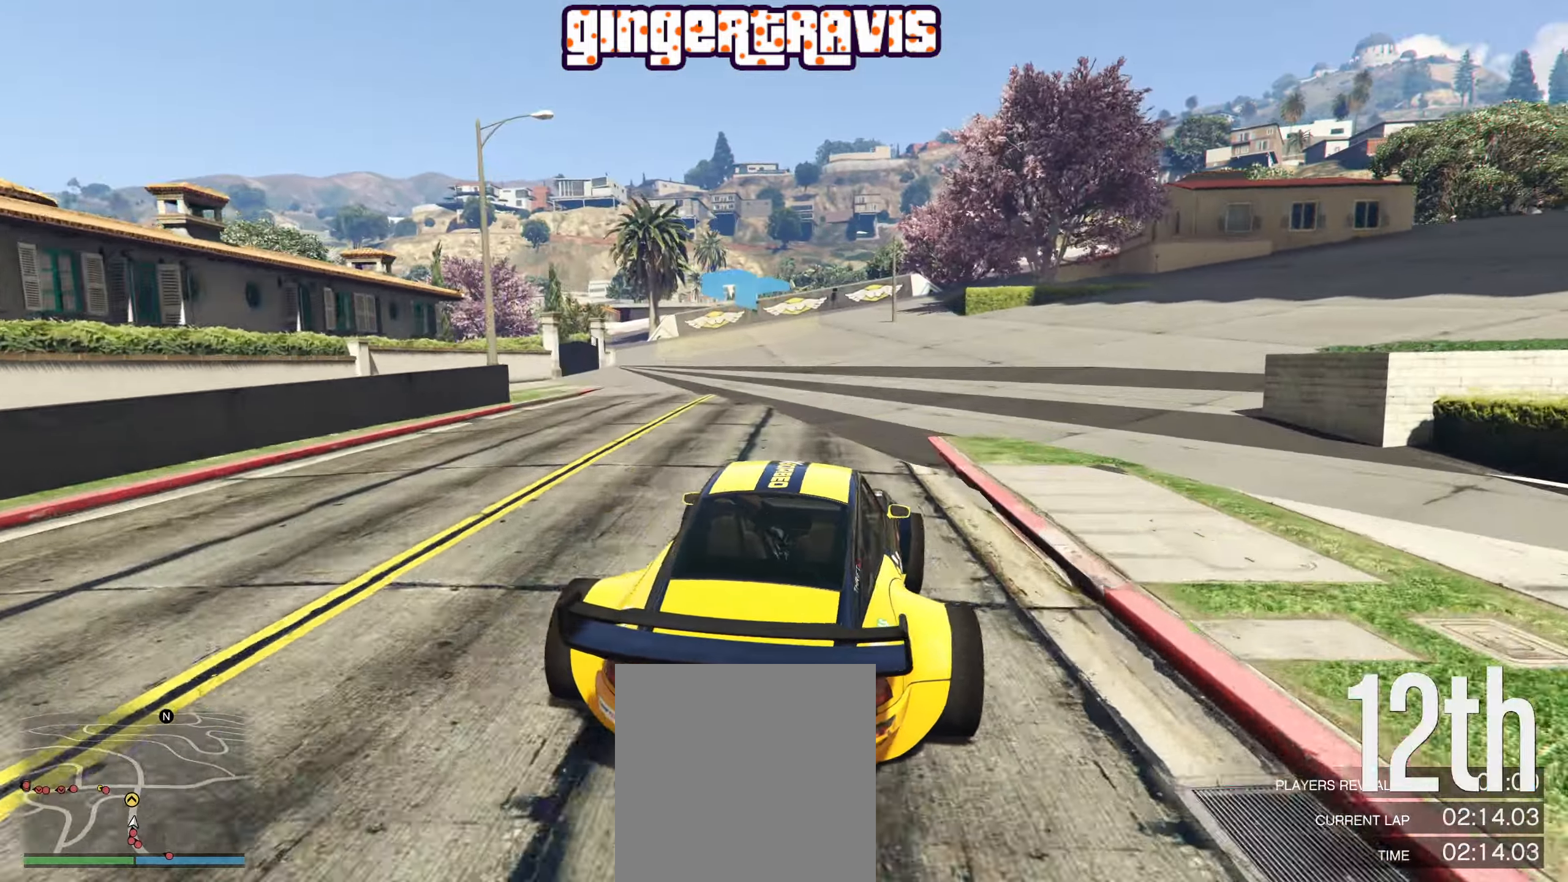
{"buttons": ["R2"], "left_stick": "down-left", "right_stick": "center", "events": [[16, "left_stick", "left"], [316, "left_stick", "center"], [417, "left_stick", "down-left"]]}
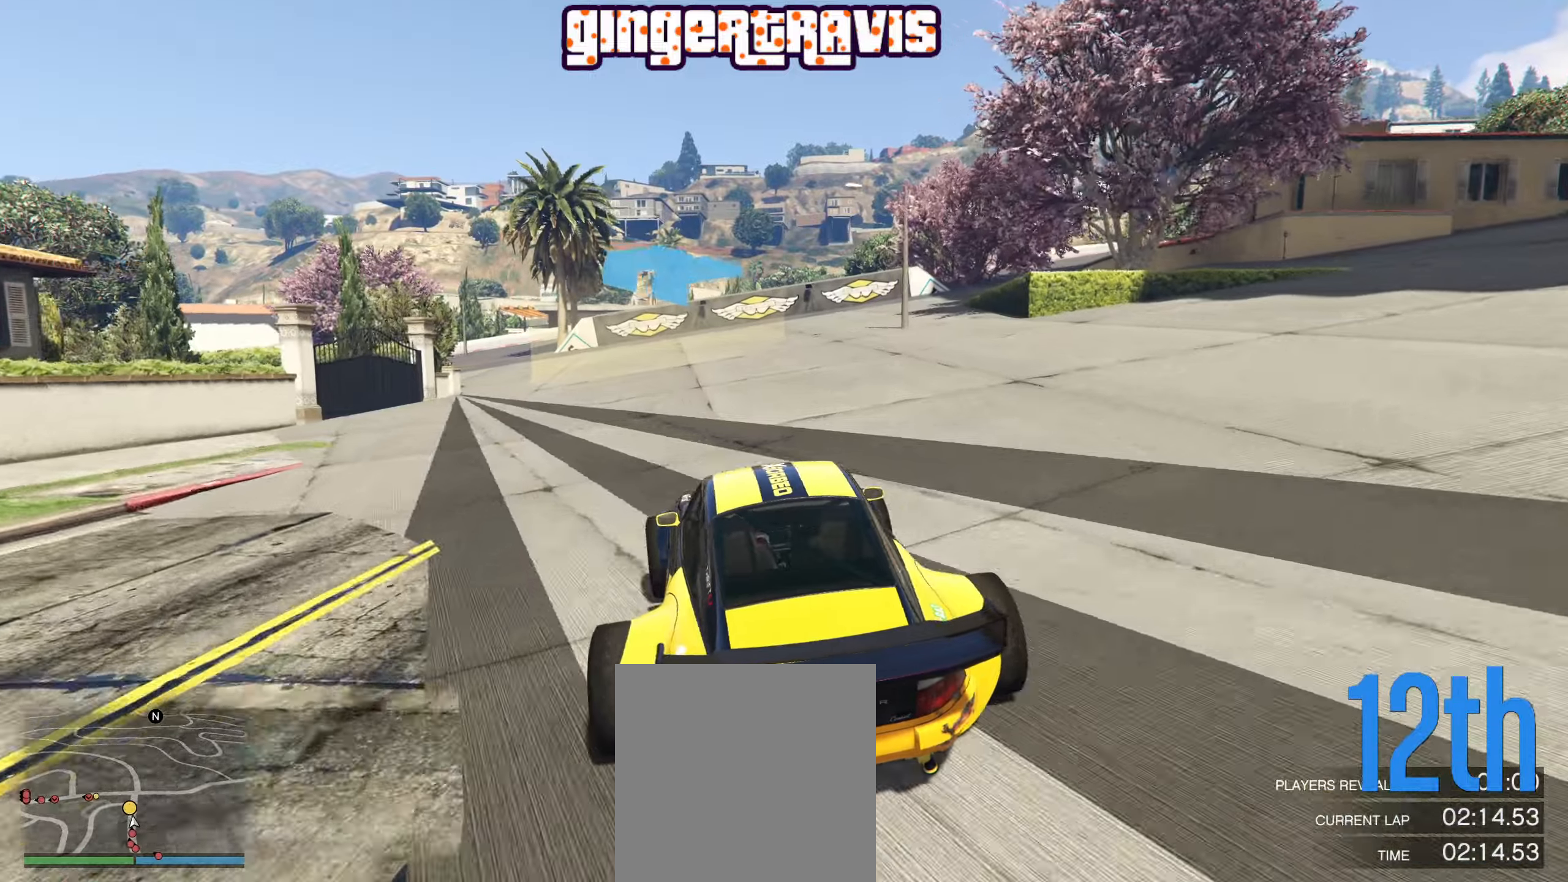
{"buttons": ["R2"], "left_stick": "center", "right_stick": "center", "events": [[367, "left_stick", "center"]]}
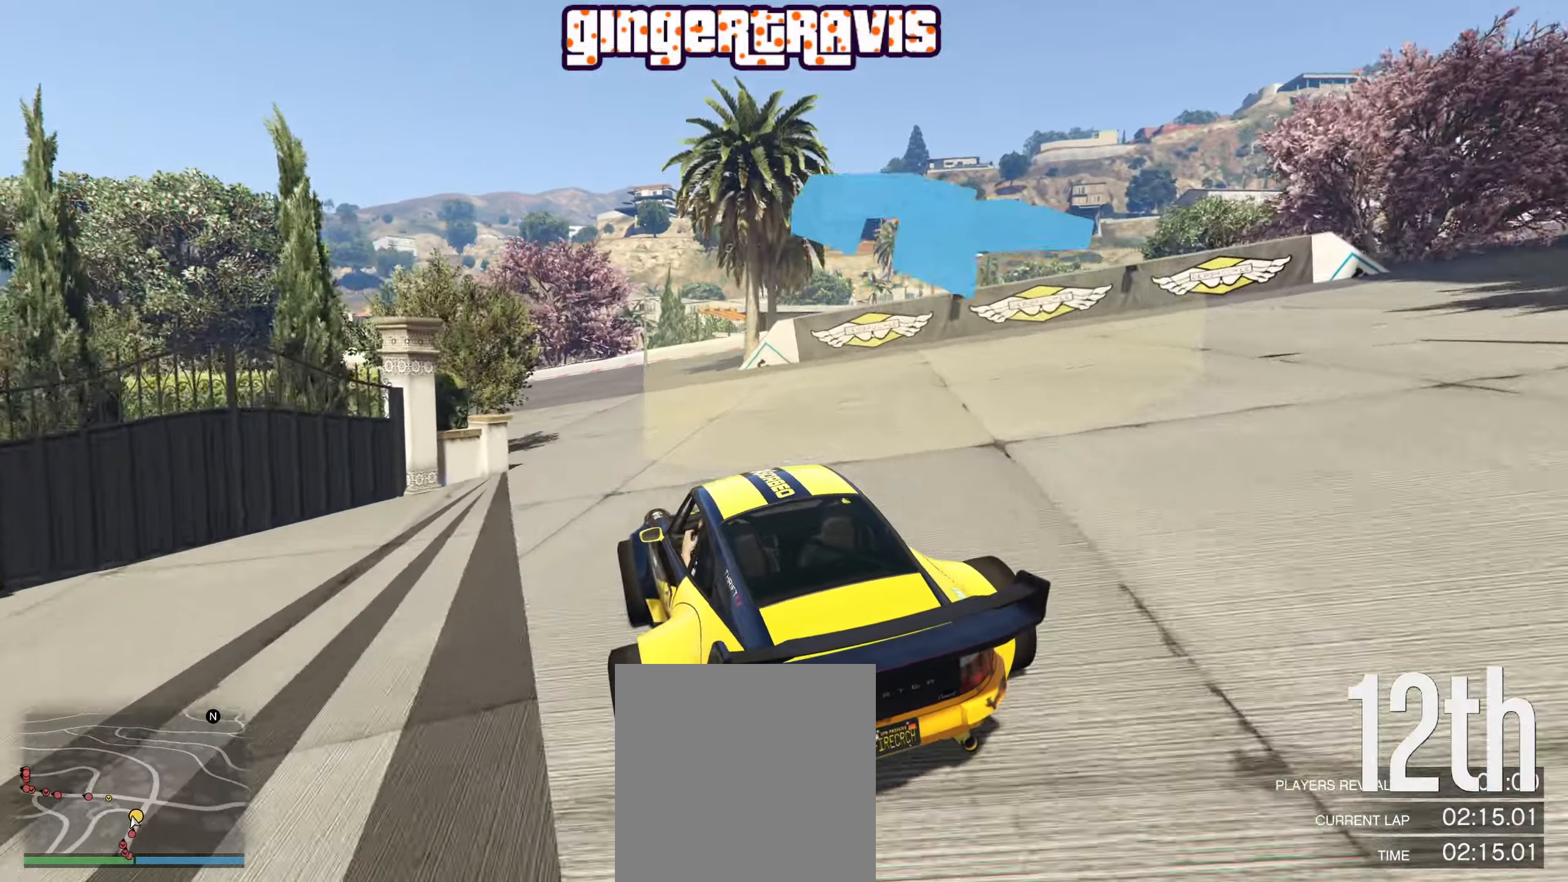
{"buttons": ["R2"], "left_stick": "down-left", "right_stick": "center", "events": [[133, "left_stick", "down-left"], [267, "left_stick", "center"], [417, "left_stick", "down-left"]]}
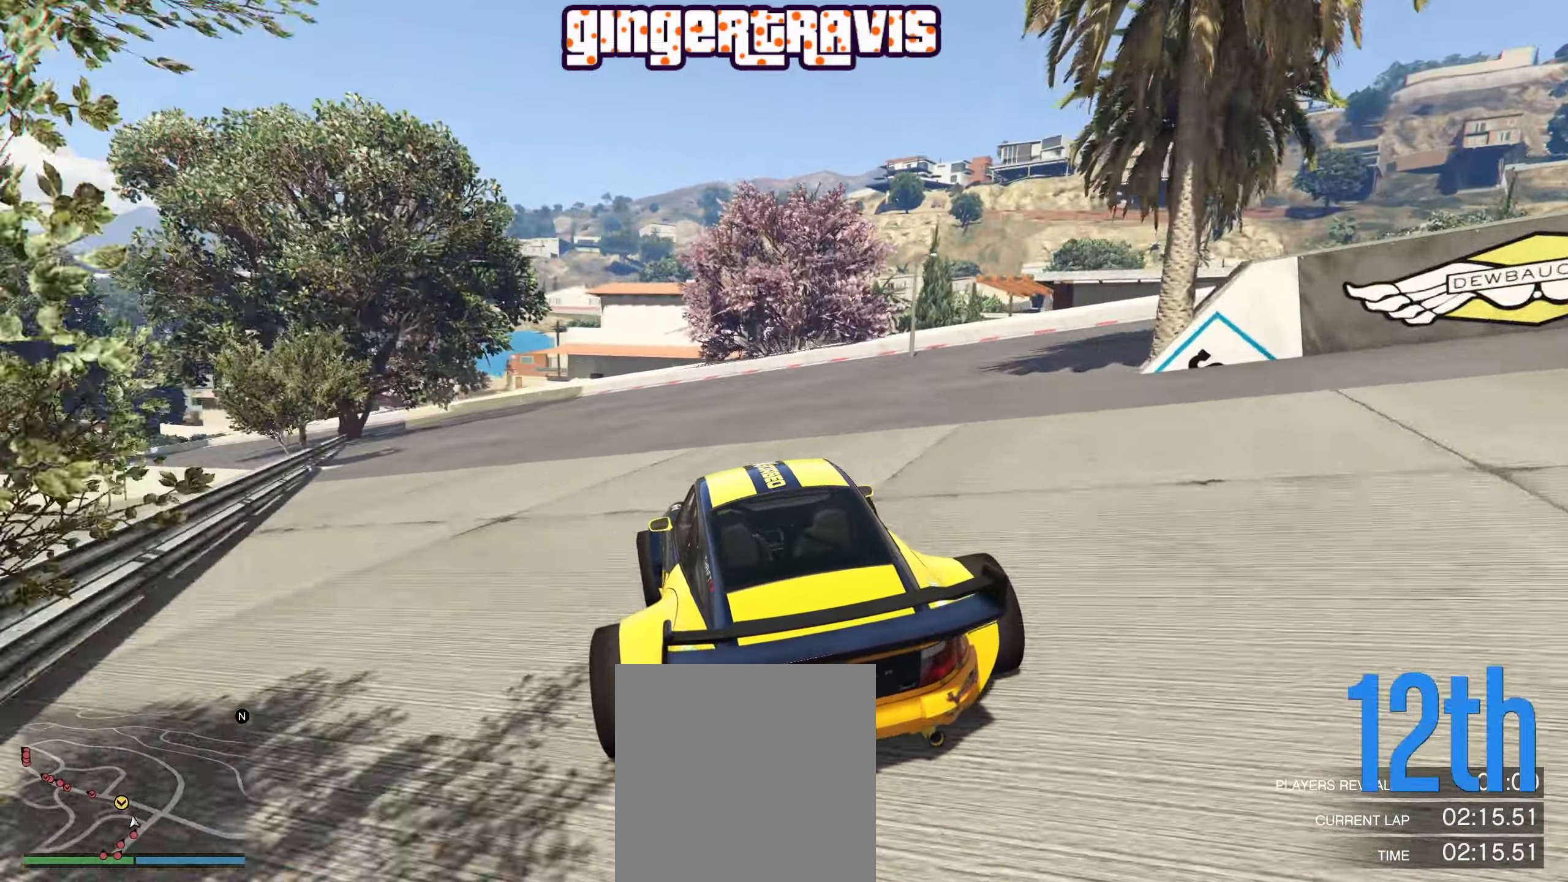
{"buttons": ["R2"], "left_stick": "down-left", "right_stick": "center", "events": [[183, "left_stick", "center"], [367, "left_stick", "down-left"]]}
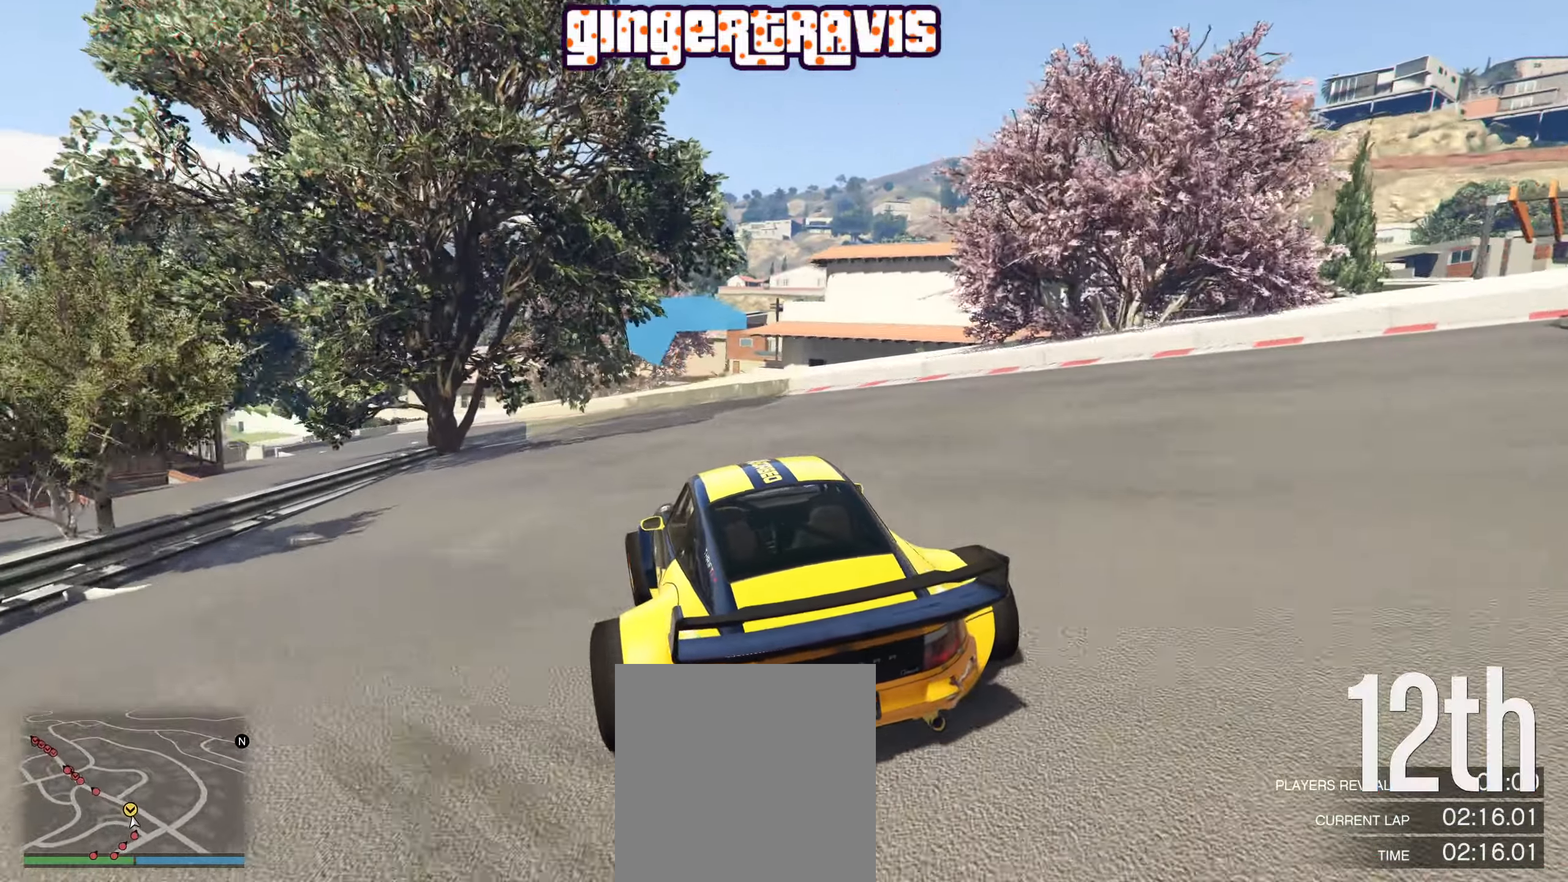
{"buttons": ["R2"], "left_stick": "center", "right_stick": "center", "events": [[83, "left_stick", "center"], [267, "left_stick", "left"], [417, "left_stick", "center"]]}
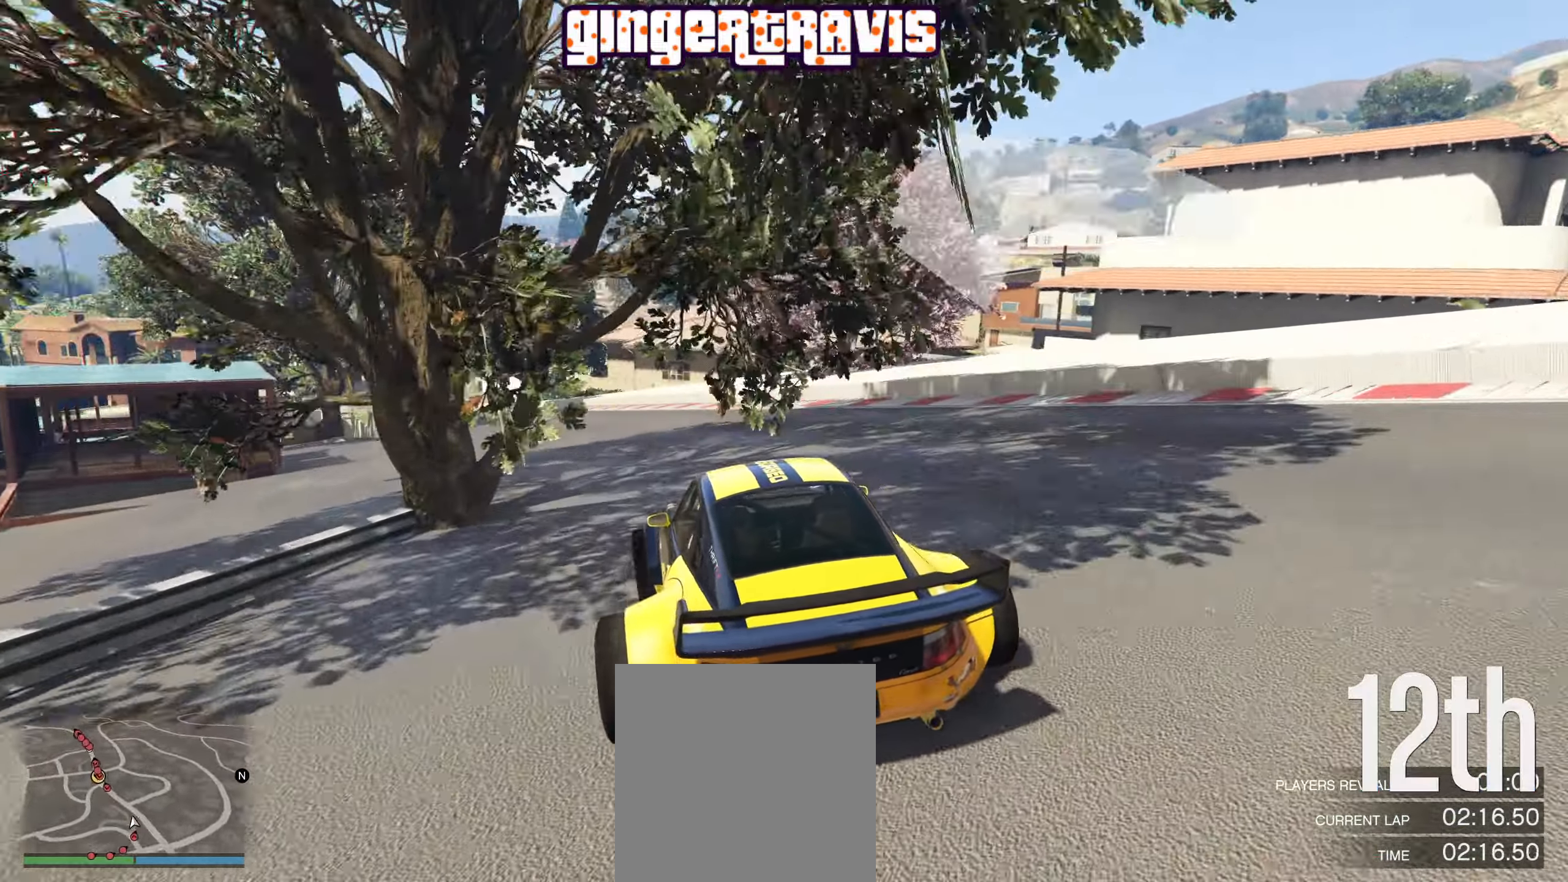
{"buttons": ["R2"], "left_stick": "left", "right_stick": "center", "events": [[100, "left_stick", "left"], [267, "left_stick", "center"], [500, "left_stick", "left"]]}
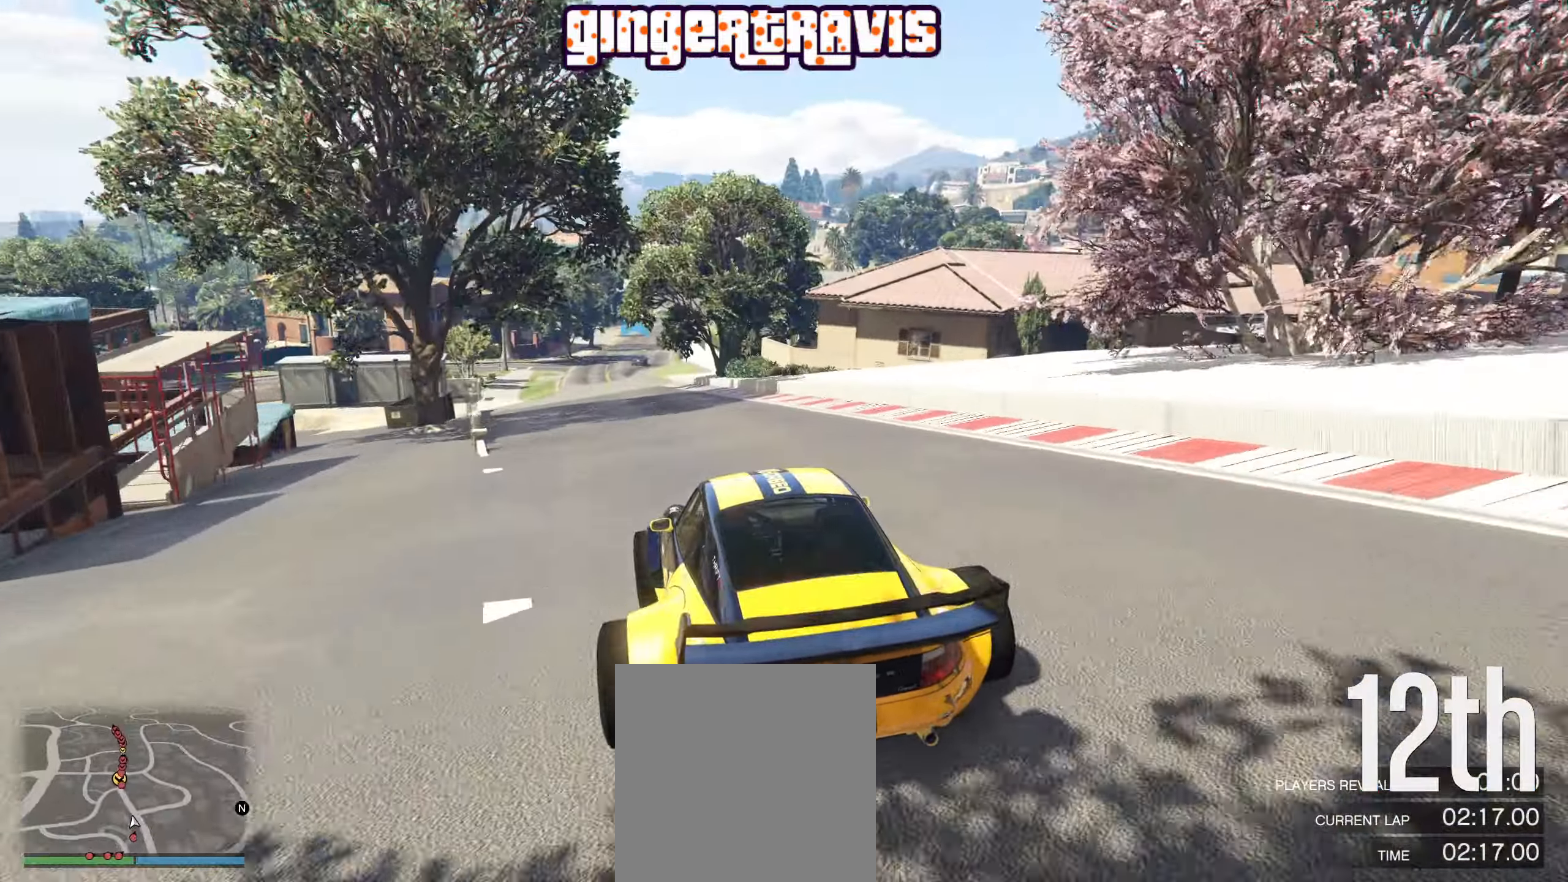
{"buttons": ["R2"], "left_stick": "right", "right_stick": "center", "events": [[117, "left_stick", "center"], [500, "left_stick", "right"]]}
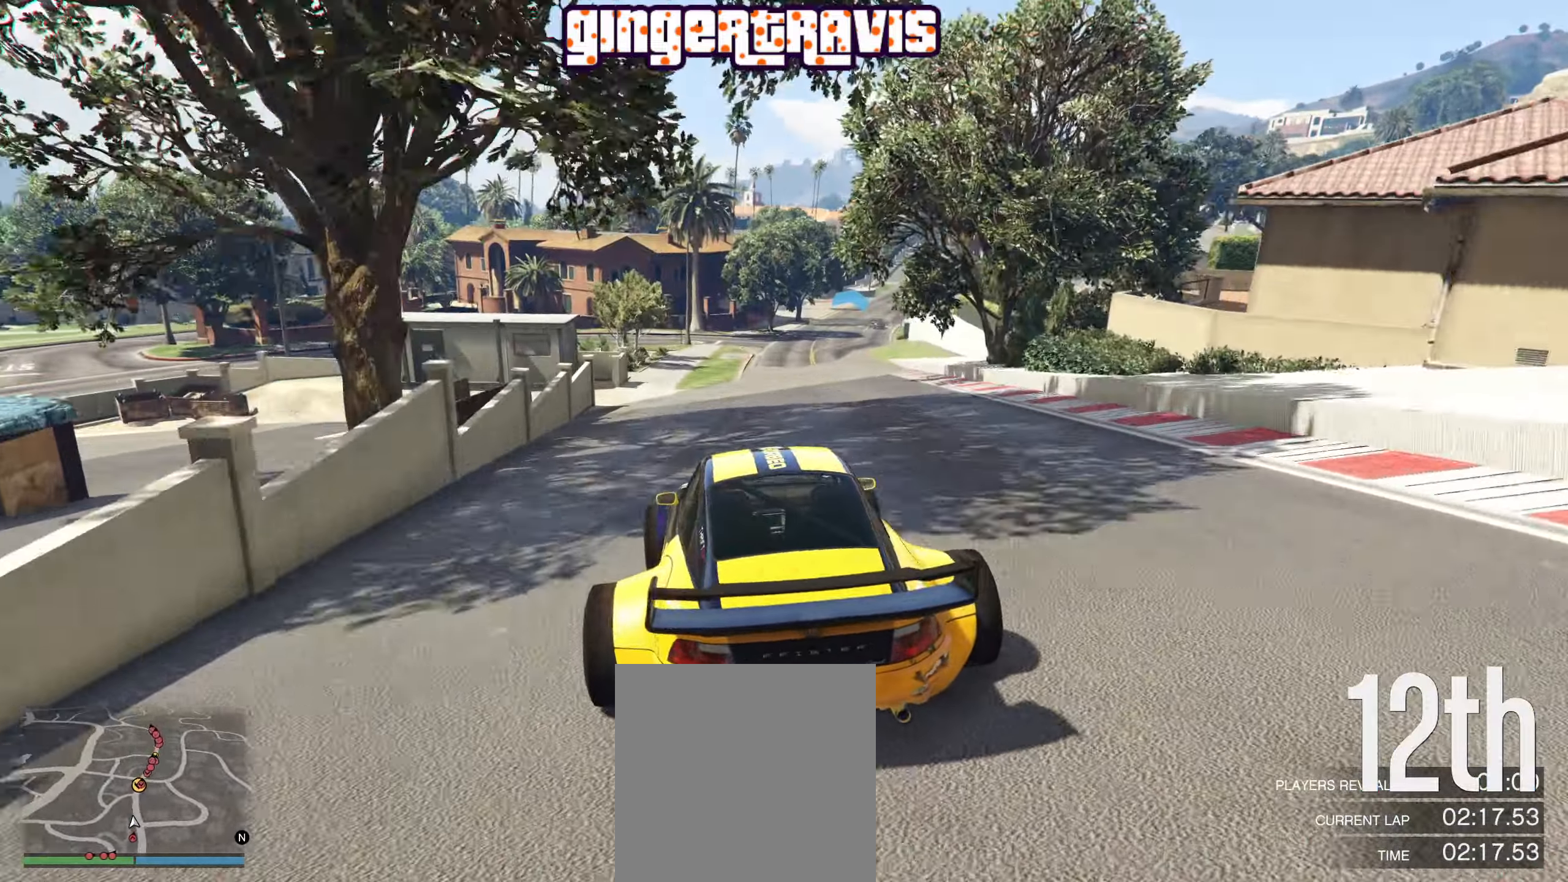
{"buttons": ["R2"], "left_stick": "right", "right_stick": "center", "events": [[217, "left_stick", "center"], [467, "left_stick", "right"]]}
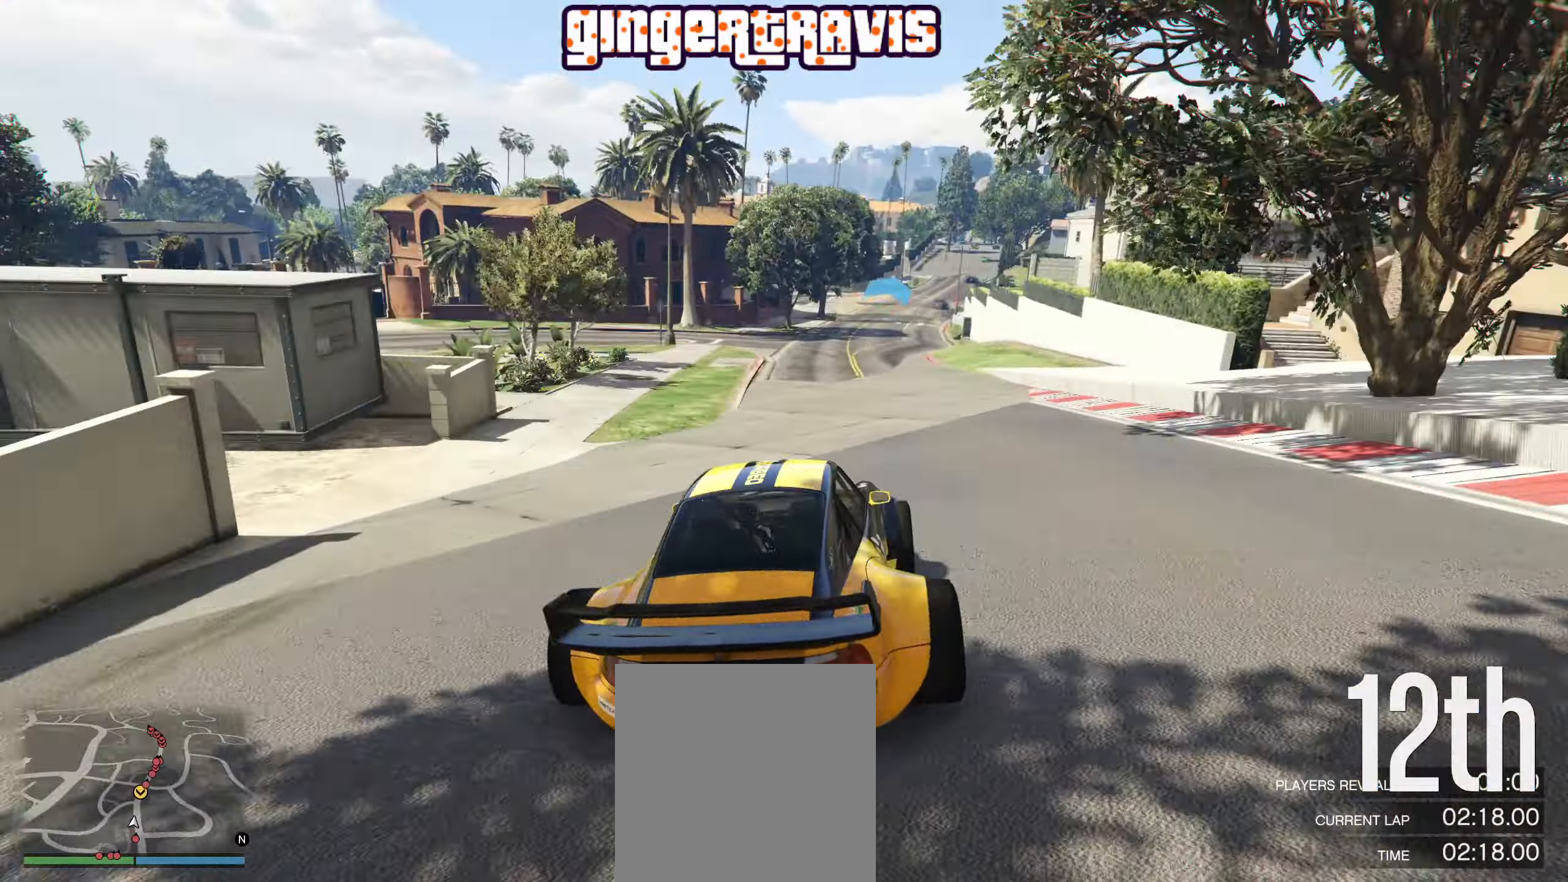
{"buttons": ["R2"], "left_stick": "center", "right_stick": "center", "events": [[83, "left_stick", "center"], [300, "left_stick", "left"], [417, "left_stick", "center"]]}
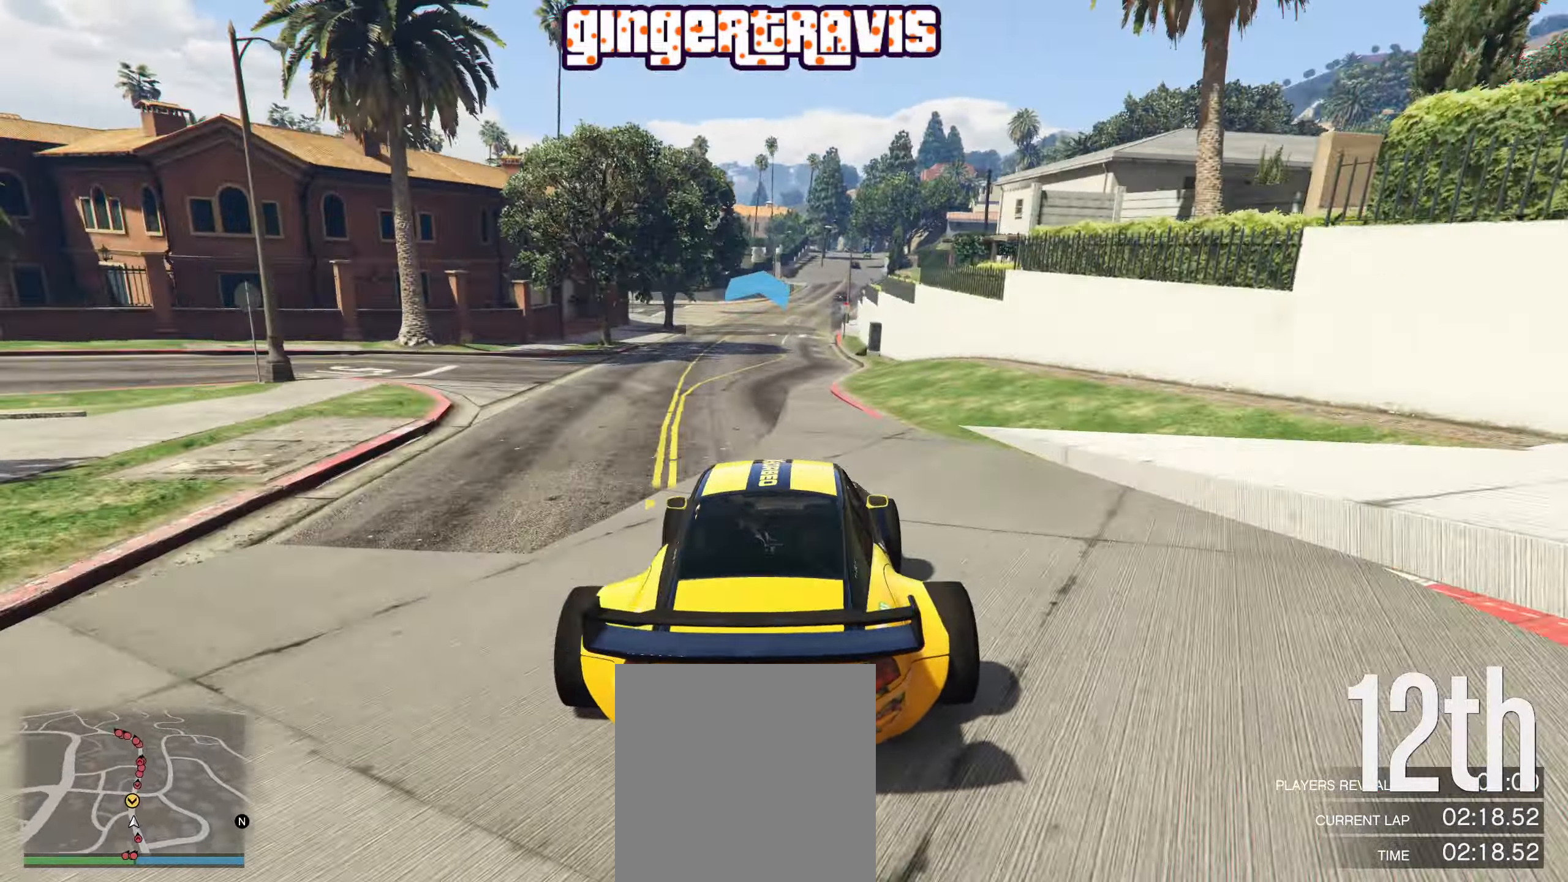
{"buttons": ["R2"], "left_stick": "center", "right_stick": "center", "events": [[267, "left_stick", "right"], [400, "left_stick", "center"]]}
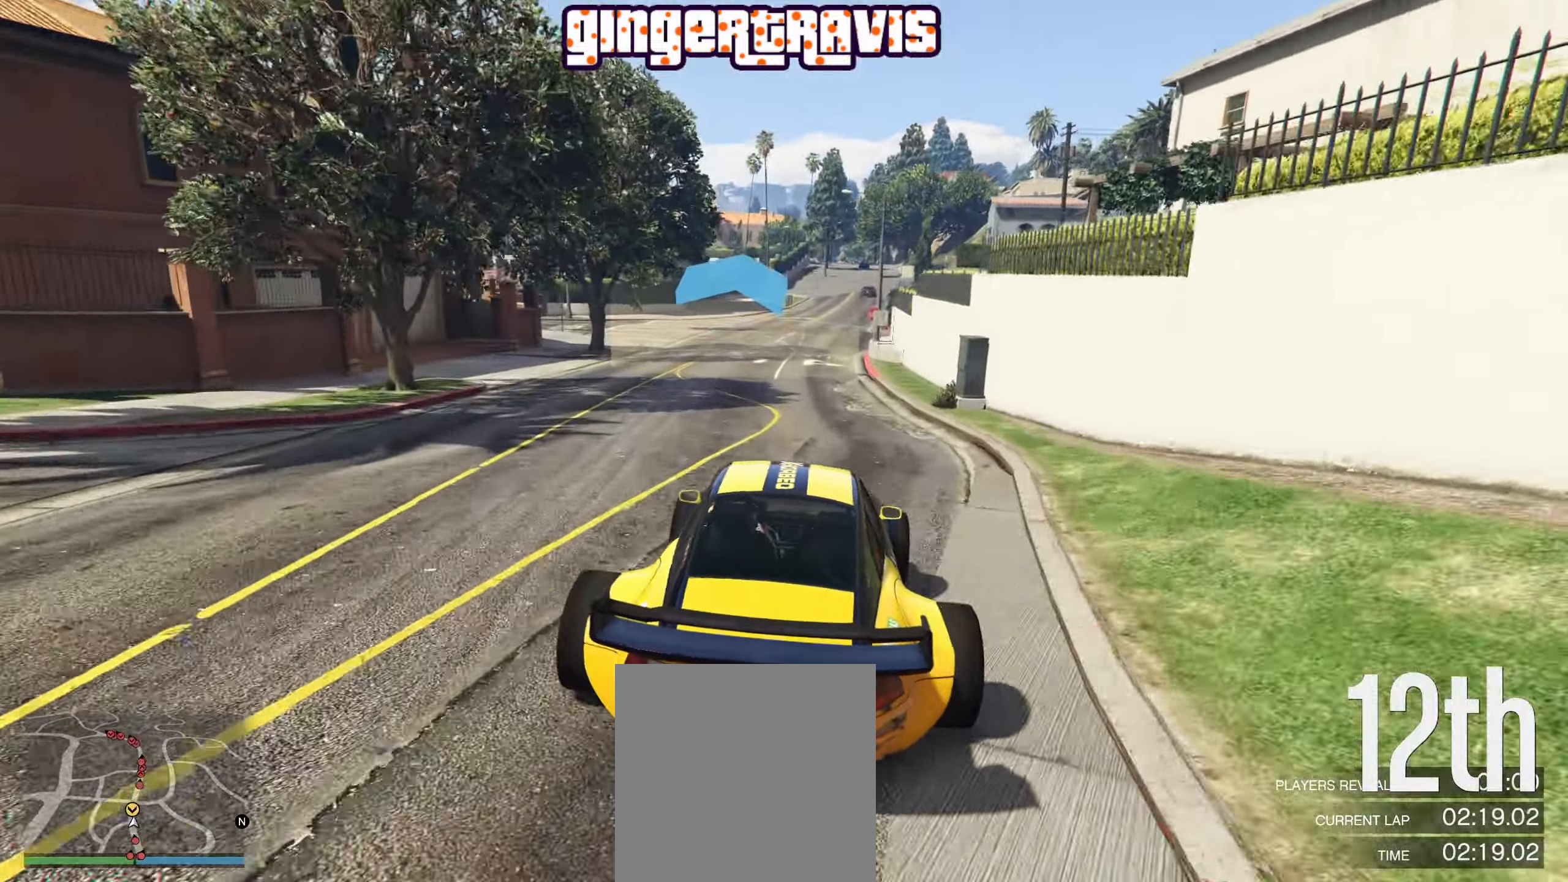
{"buttons": ["R2"], "left_stick": "center", "right_stick": "center", "events": [[133, "left_stick", "left"], [233, "left_stick", "center"]]}
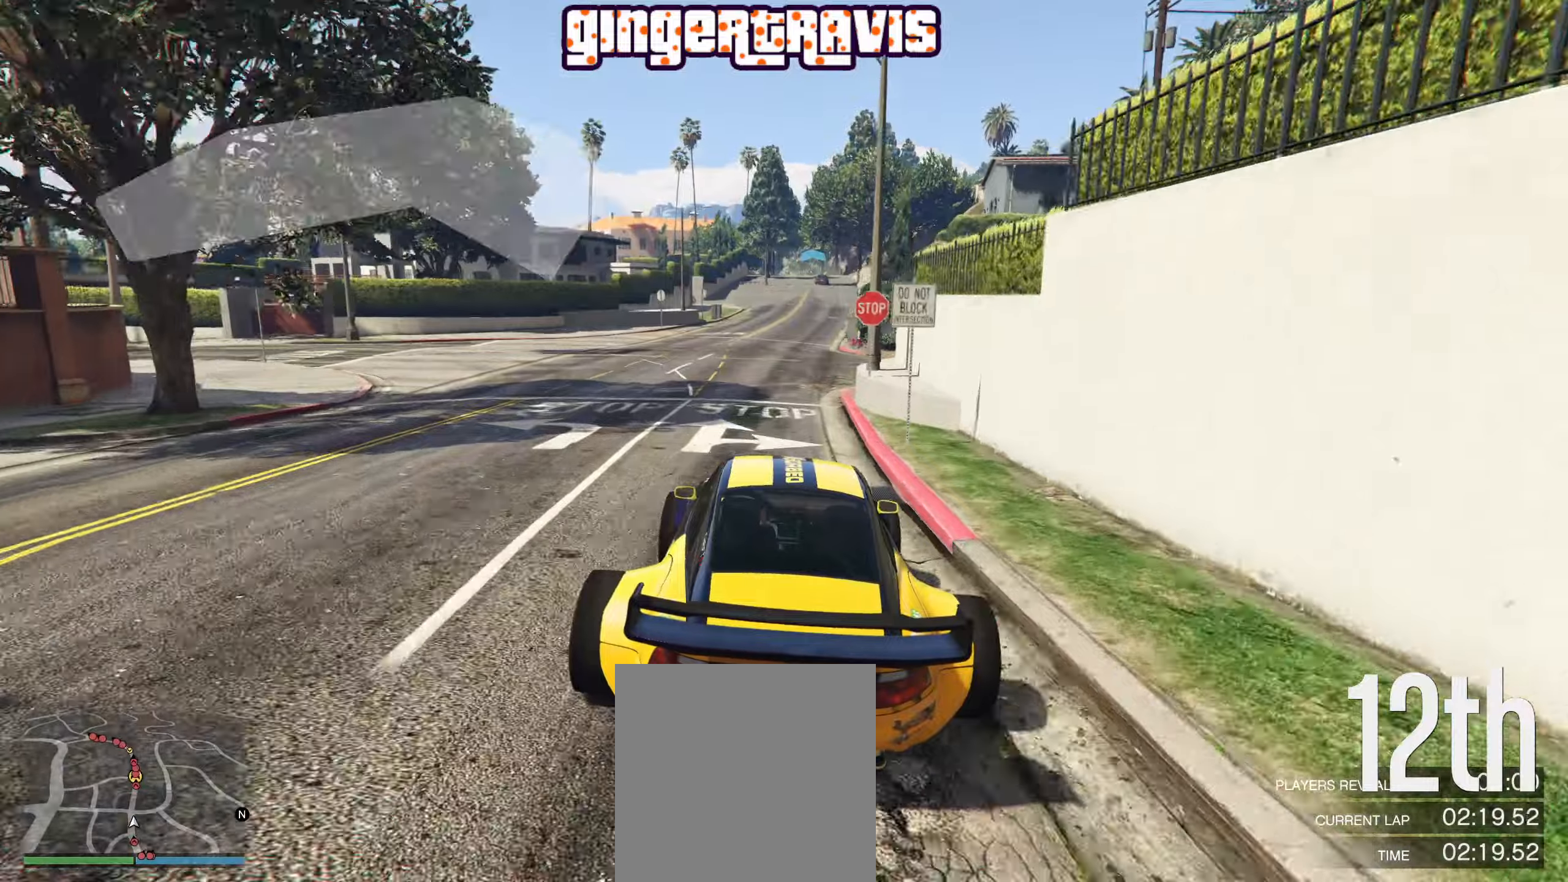
{"buttons": ["R2"], "left_stick": "center", "right_stick": "center", "events": [[267, "left_stick", "right"], [350, "left_stick", "center"]]}
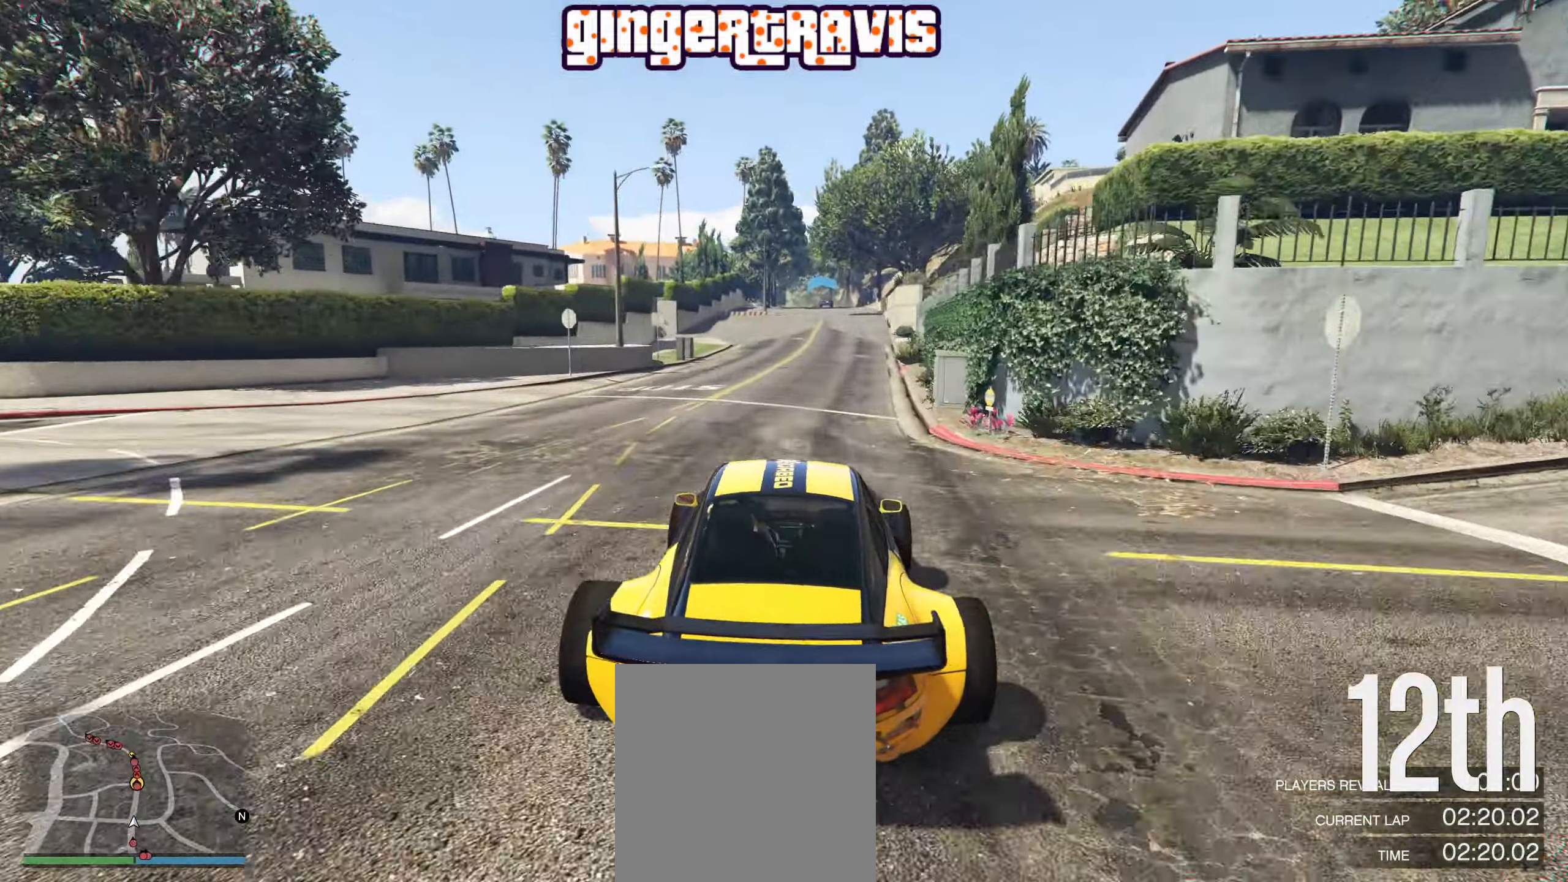
{"buttons": ["R2"], "left_stick": "center", "right_stick": "center", "events": []}
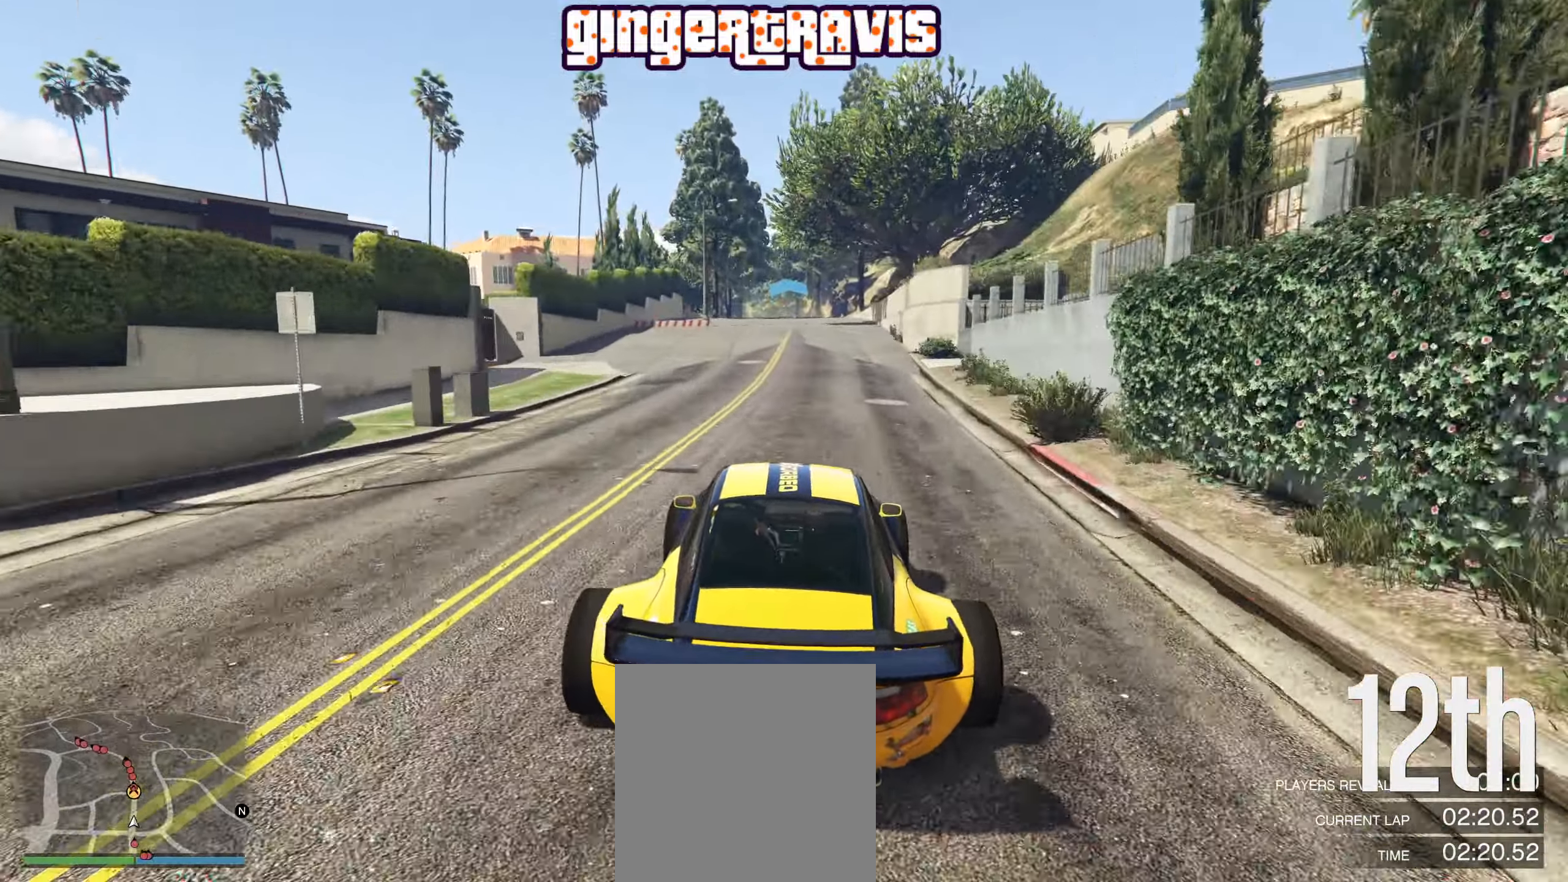
{"buttons": ["R2"], "left_stick": "center", "right_stick": "center", "events": []}
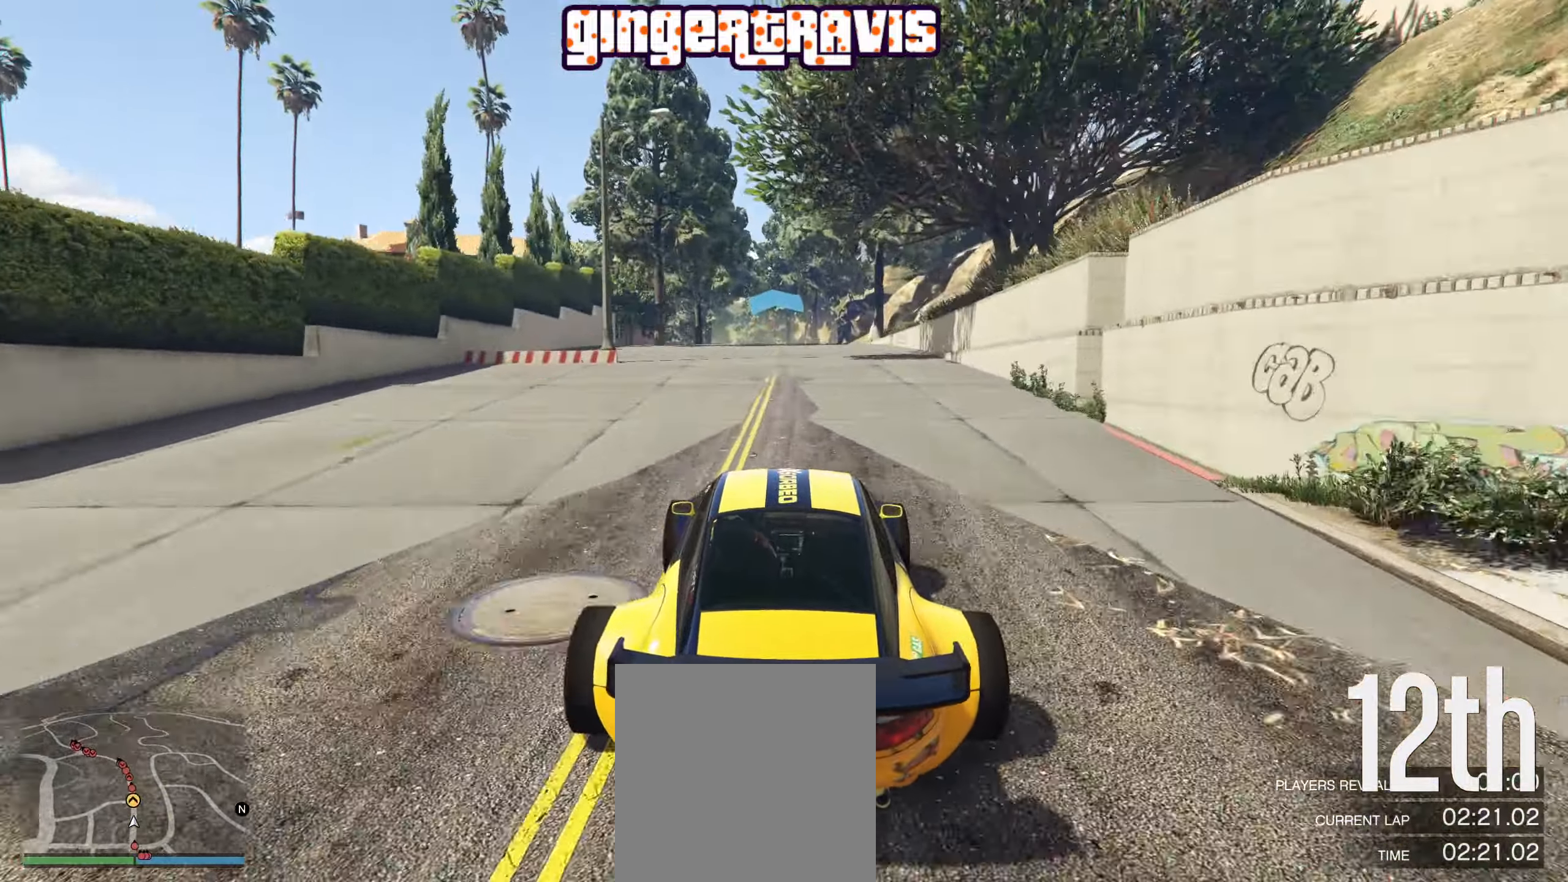
{"buttons": ["R2"], "left_stick": "center", "right_stick": "center", "events": [[50, "left_stick", "left"], [134, "left_stick", "center"]]}
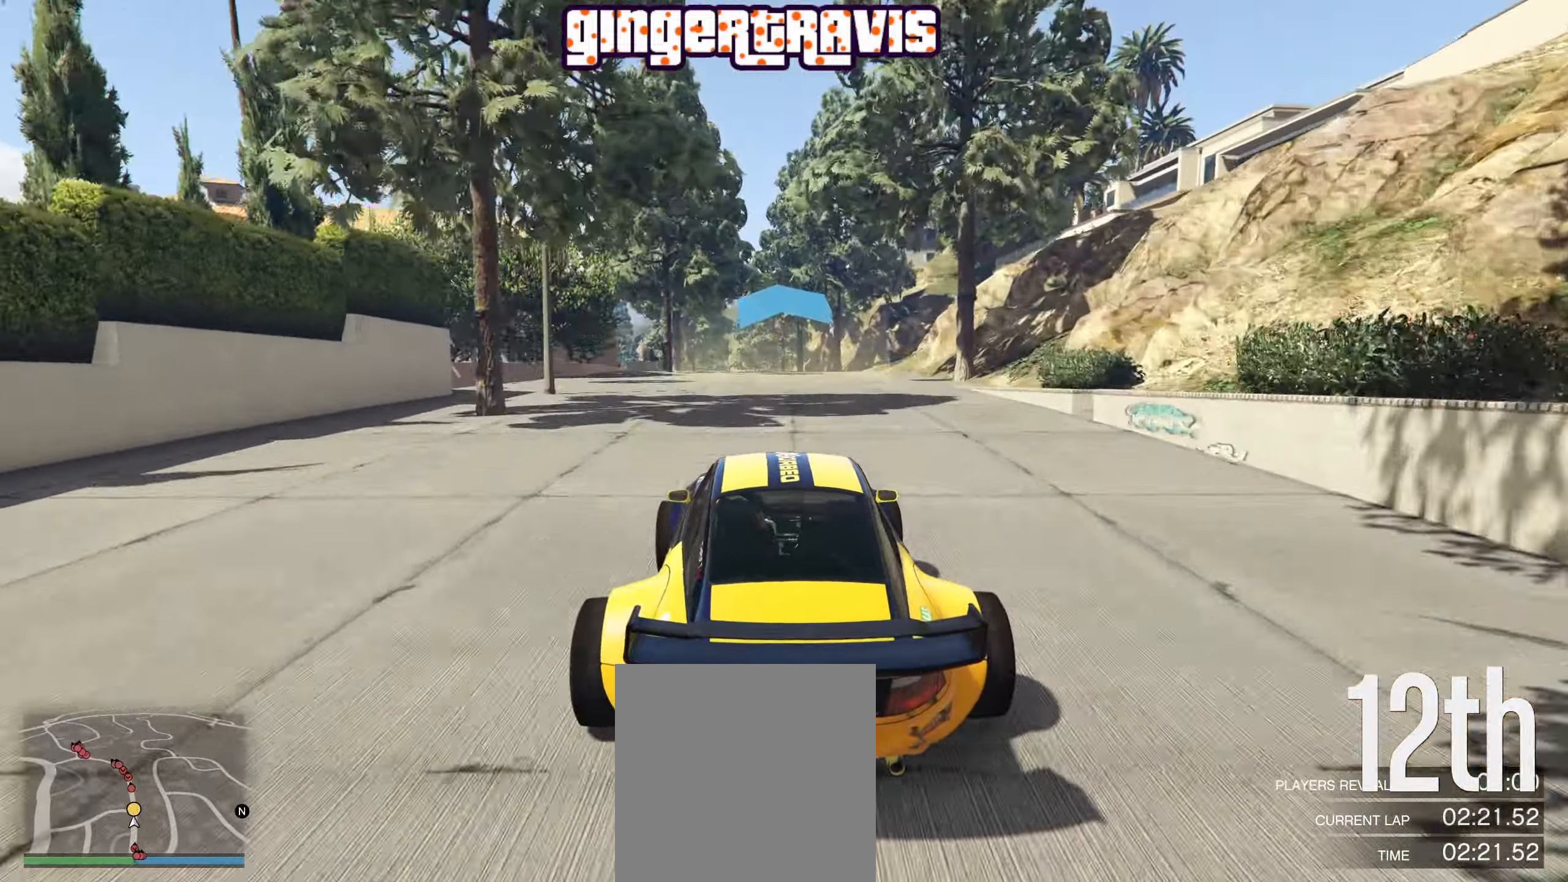
{"buttons": ["R2"], "left_stick": "center", "right_stick": "center", "events": []}
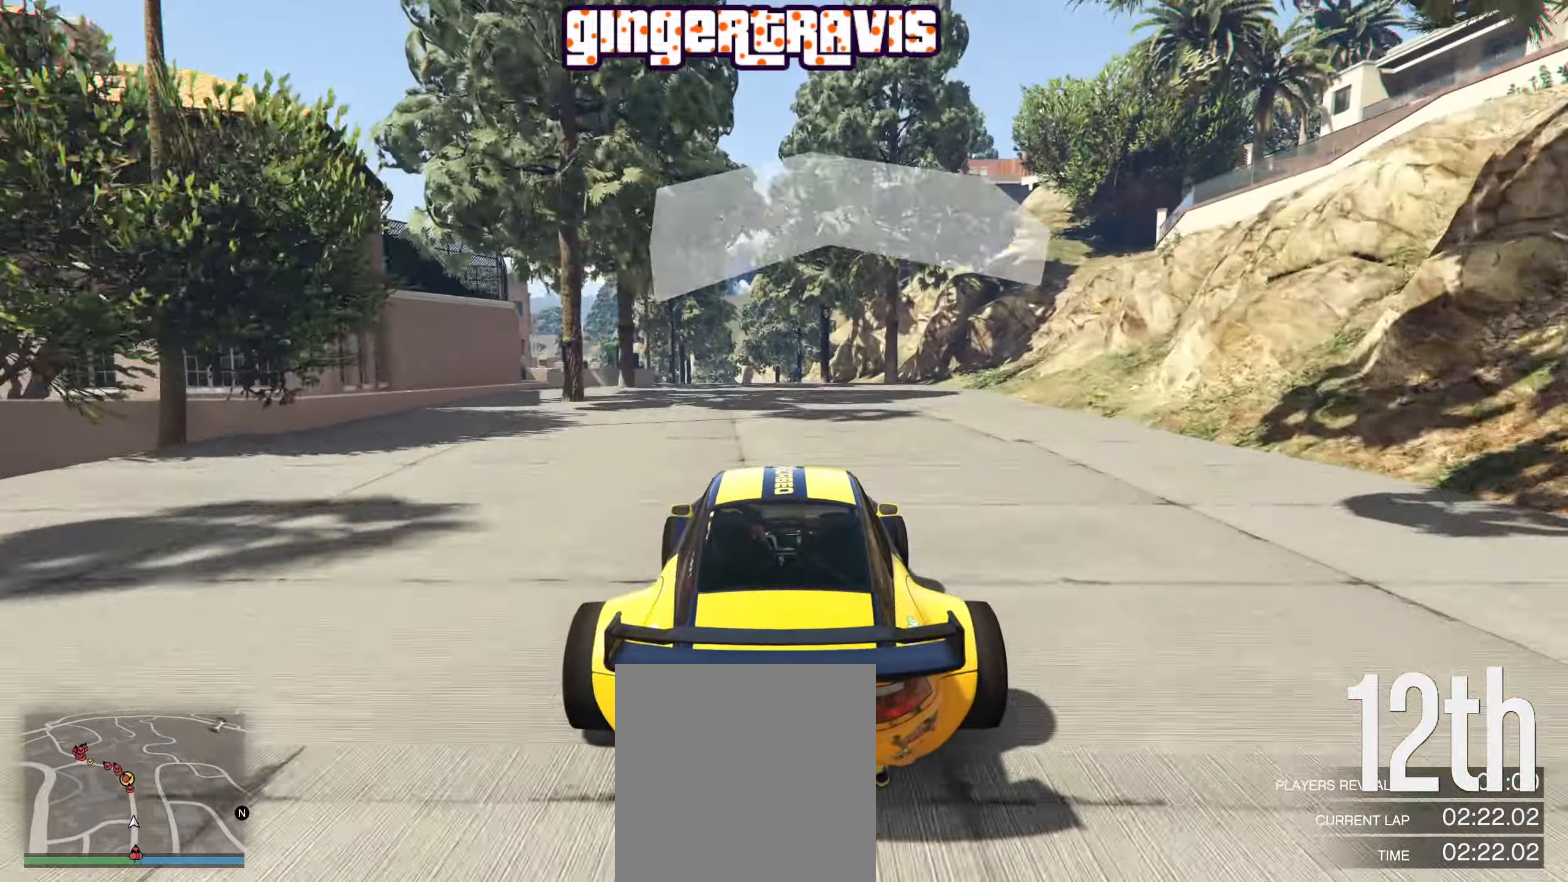
{"buttons": ["R2"], "left_stick": "center", "right_stick": "center", "events": [[267, "left_stick", "left"], [367, "left_stick", "center"]]}
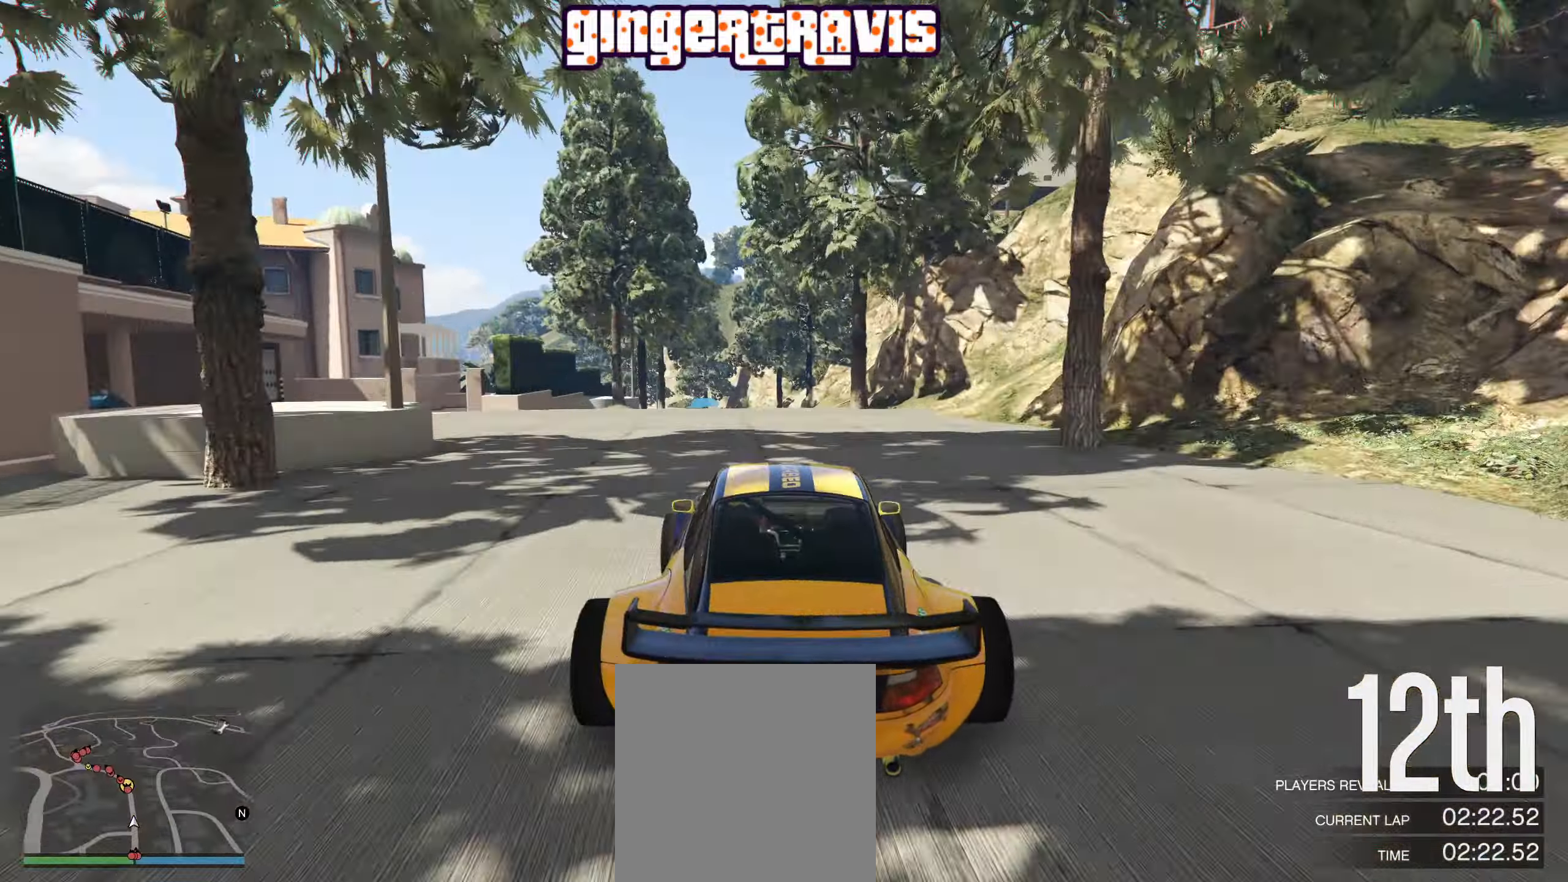
{"buttons": ["R2"], "left_stick": "center", "right_stick": "center", "events": [[217, "left_stick", "left"], [317, "left_stick", "center"]]}
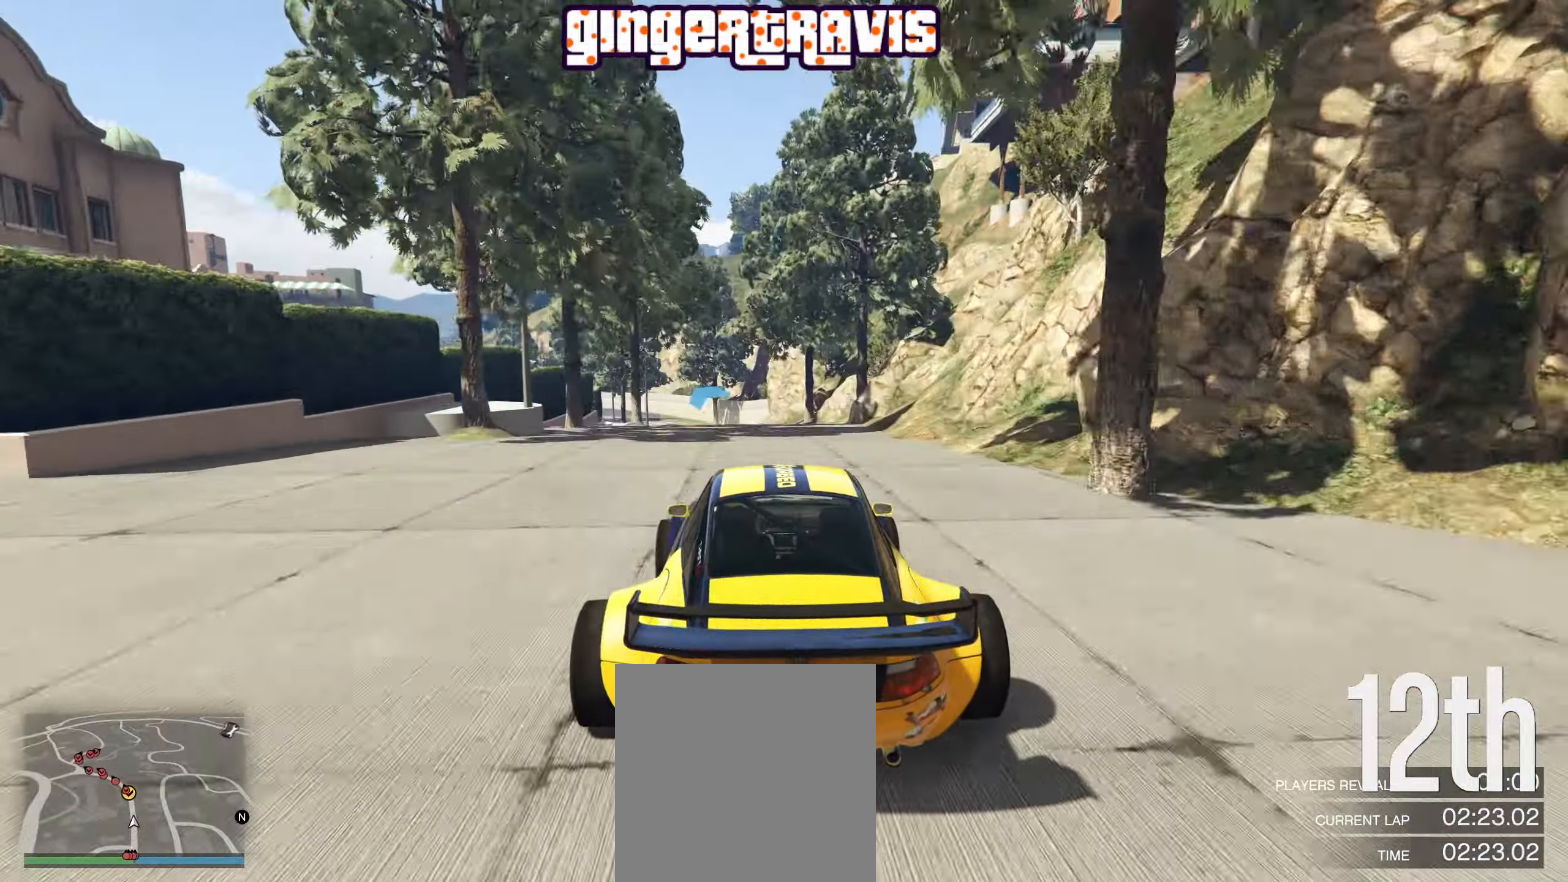
{"buttons": ["R2"], "left_stick": "center", "right_stick": "center", "events": [[300, "left_stick", "left"], [484, "left_stick", "center"]]}
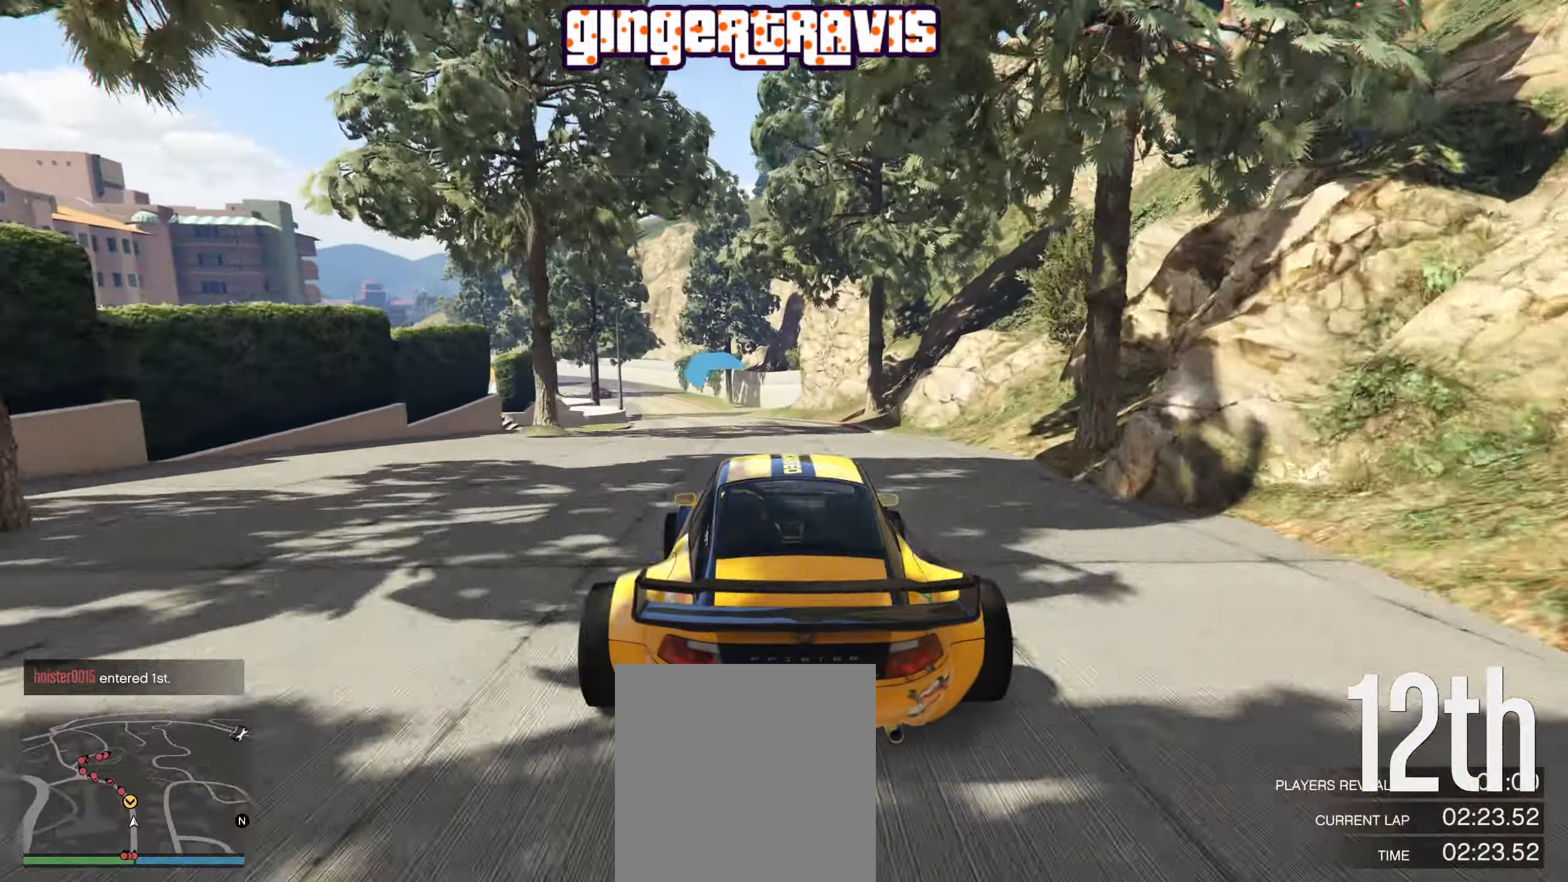
{"buttons": ["R2"], "left_stick": "down-left", "right_stick": "center", "events": [[134, "left_stick", "left"], [284, "left_stick", "center"], [400, "left_stick", "down-left"]]}
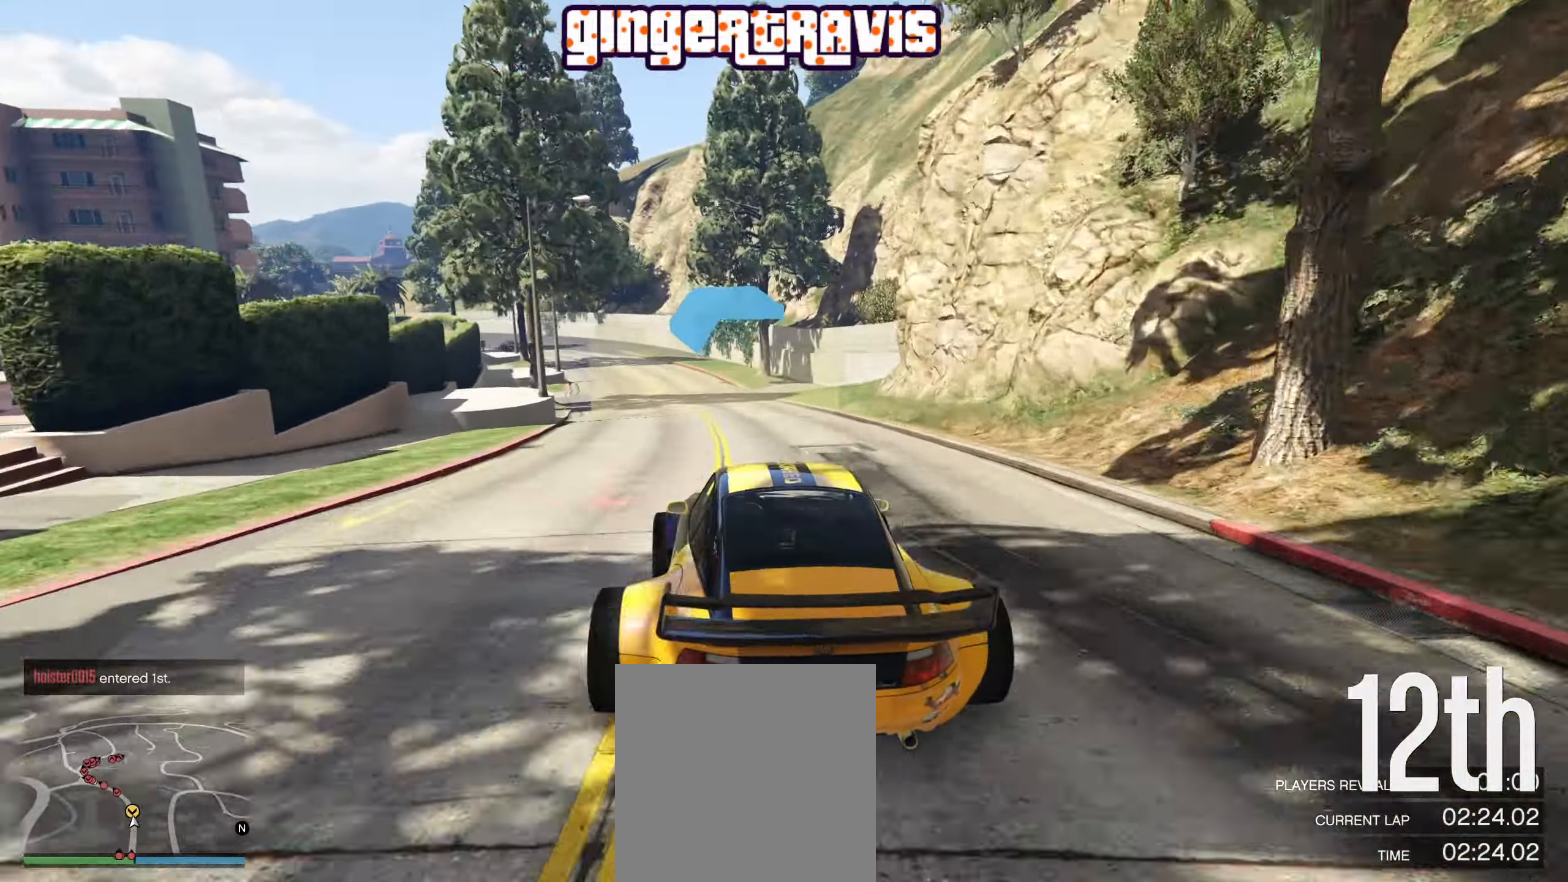
{"buttons": ["R2"], "left_stick": "down-right", "right_stick": "center", "events": [[367, "left_stick", "center"], [500, "left_stick", "down-right"]]}
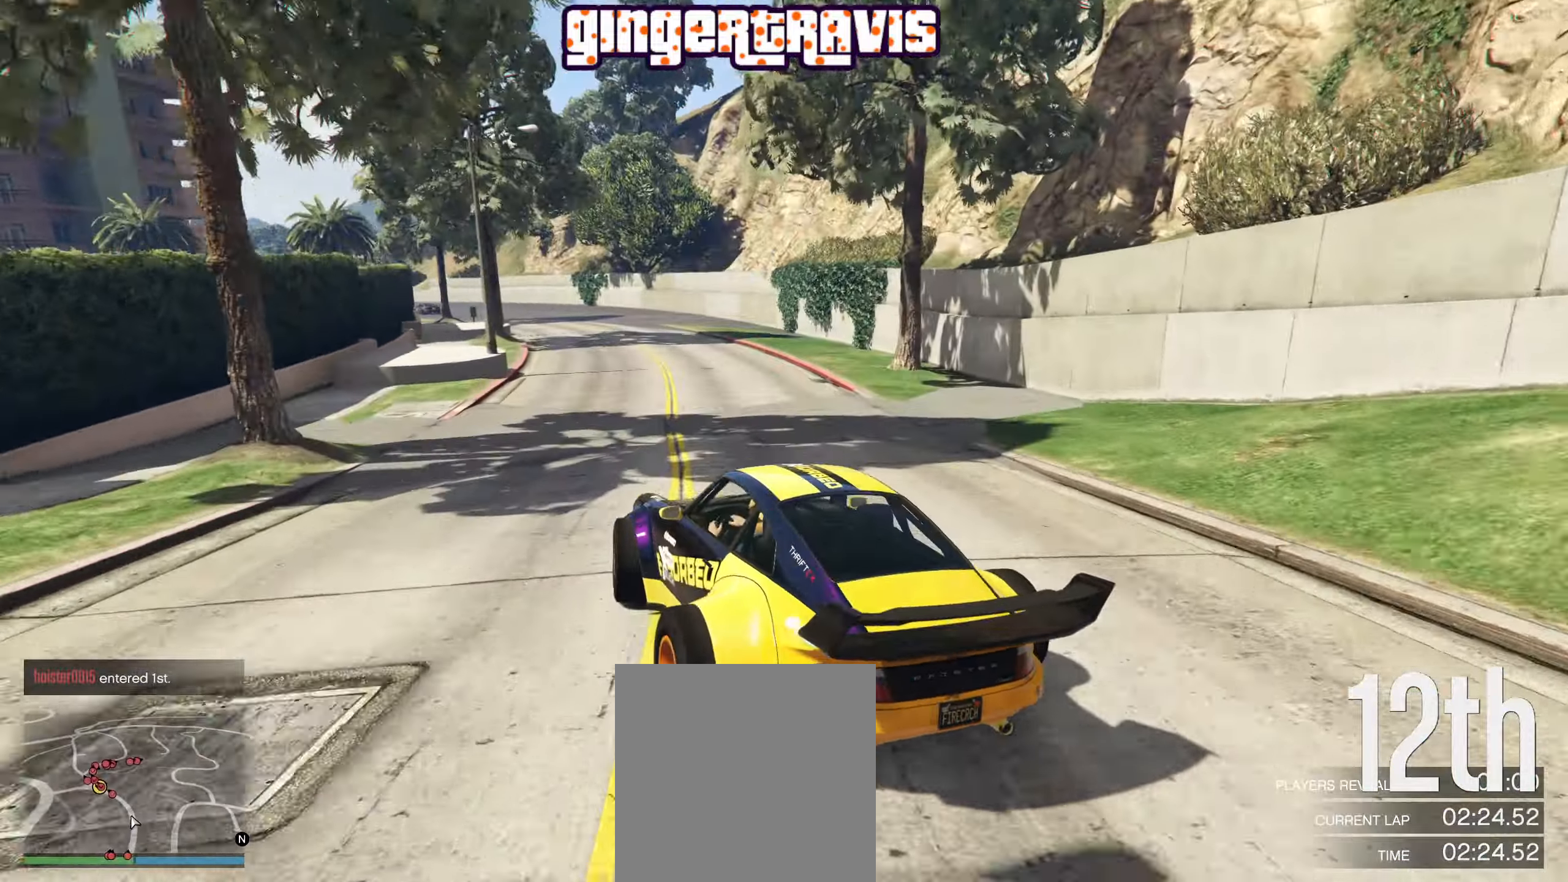
{"buttons": [], "left_stick": "left", "right_stick": "center", "events": [[150, "left_stick", "down-left"], [183, "R2", "up"], [350, "left_stick", "down-right"], [500, "left_stick", "left"]]}
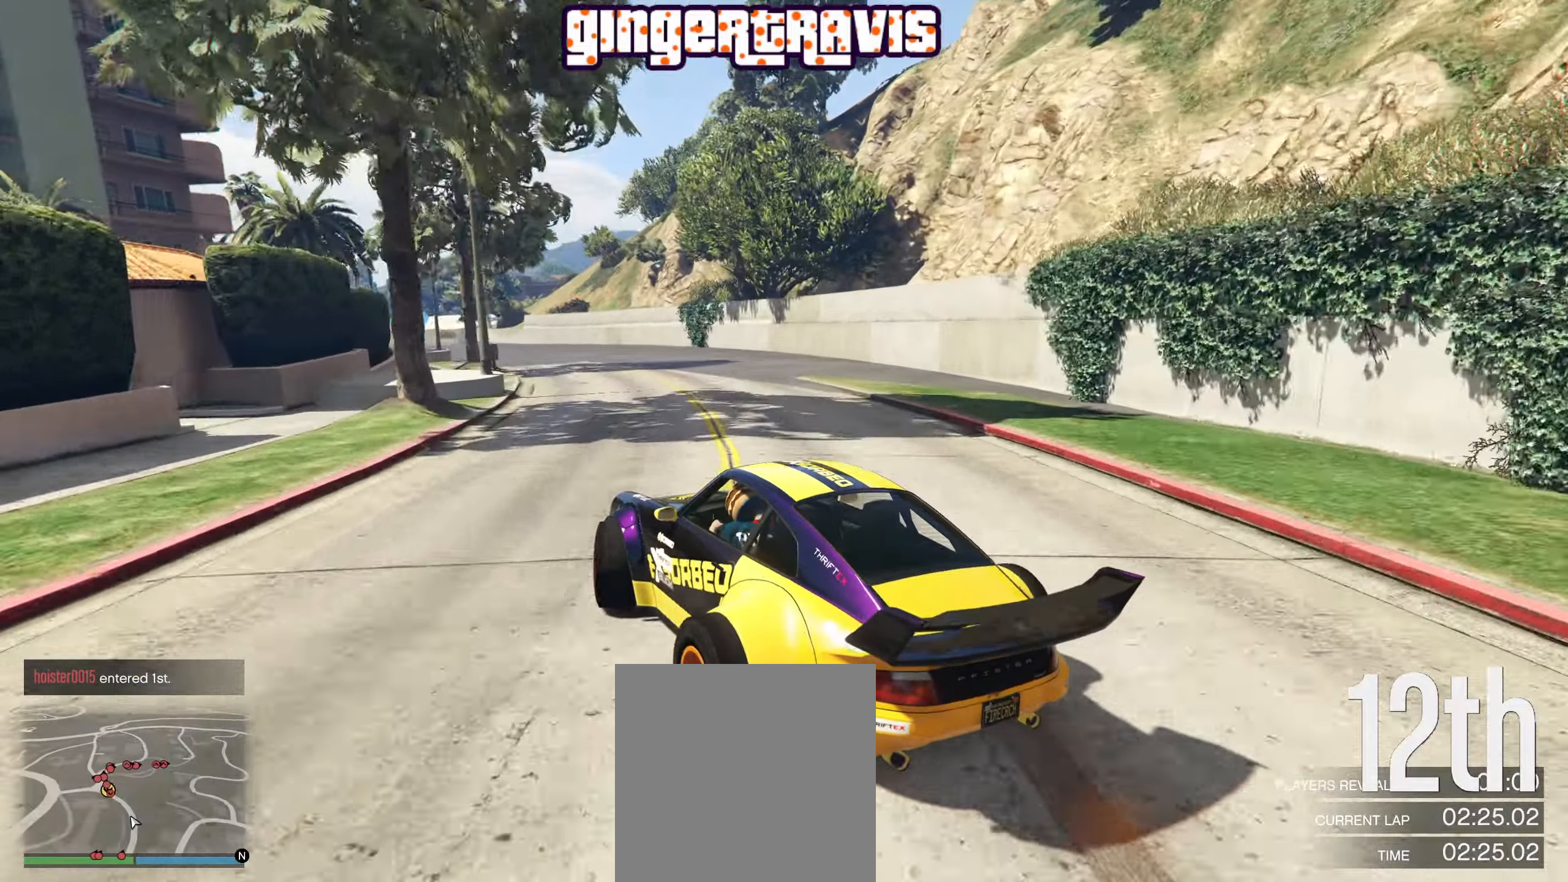
{"buttons": ["R2"], "left_stick": "left", "right_stick": "center", "events": [[200, "R2", "down"], [200, "left_stick", "center"], [316, "left_stick", "left"]]}
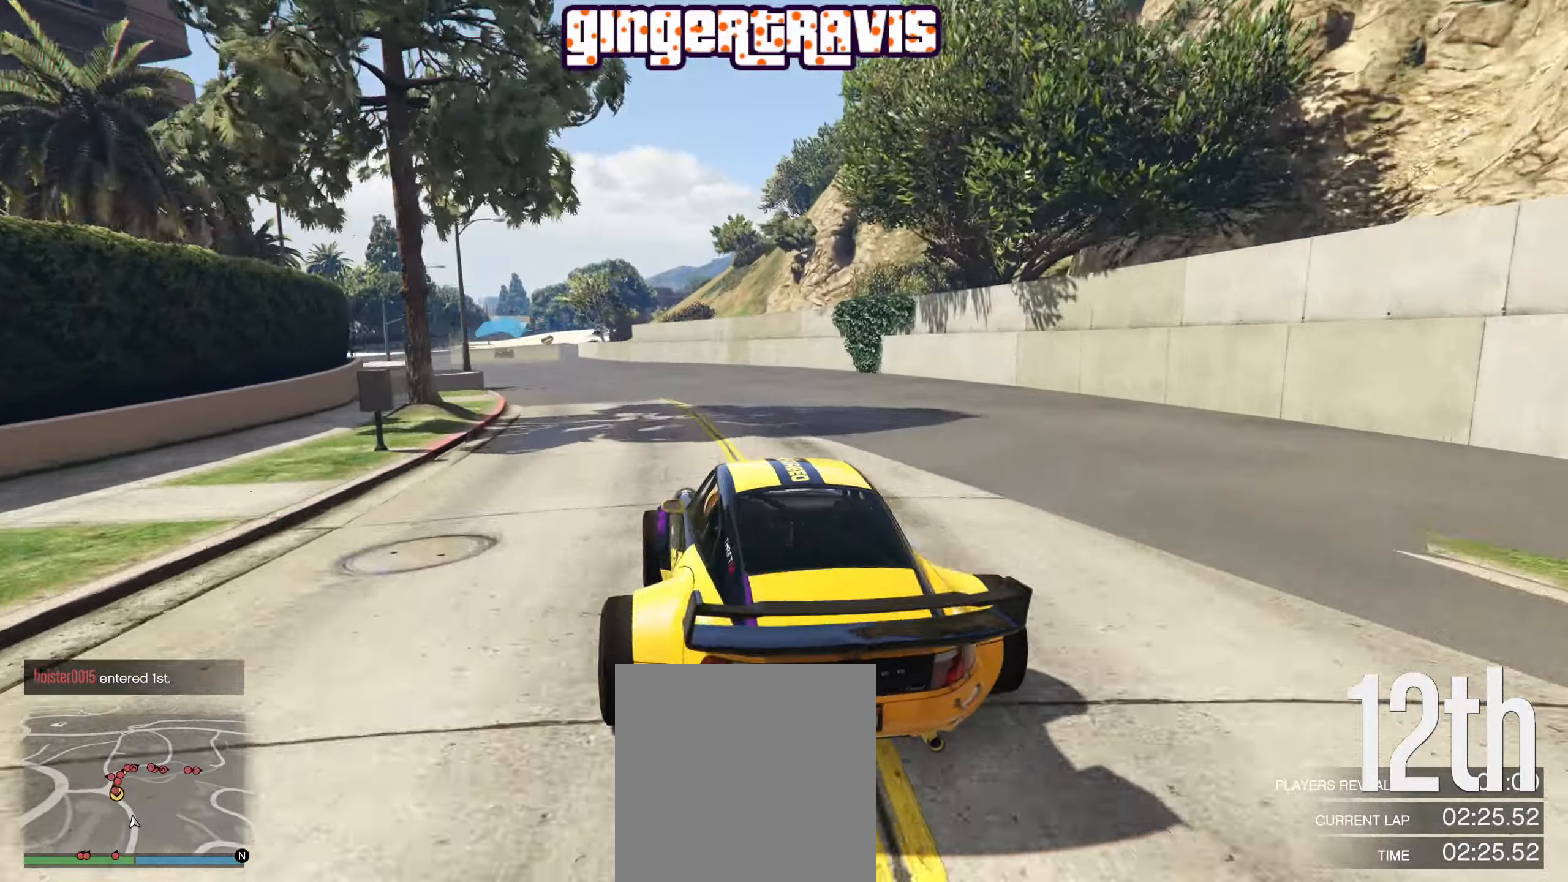
{"buttons": ["R2"], "left_stick": "left", "right_stick": "center", "events": [[100, "left_stick", "center"], [183, "left_stick", "left"], [316, "left_stick", "center"], [500, "left_stick", "left"]]}
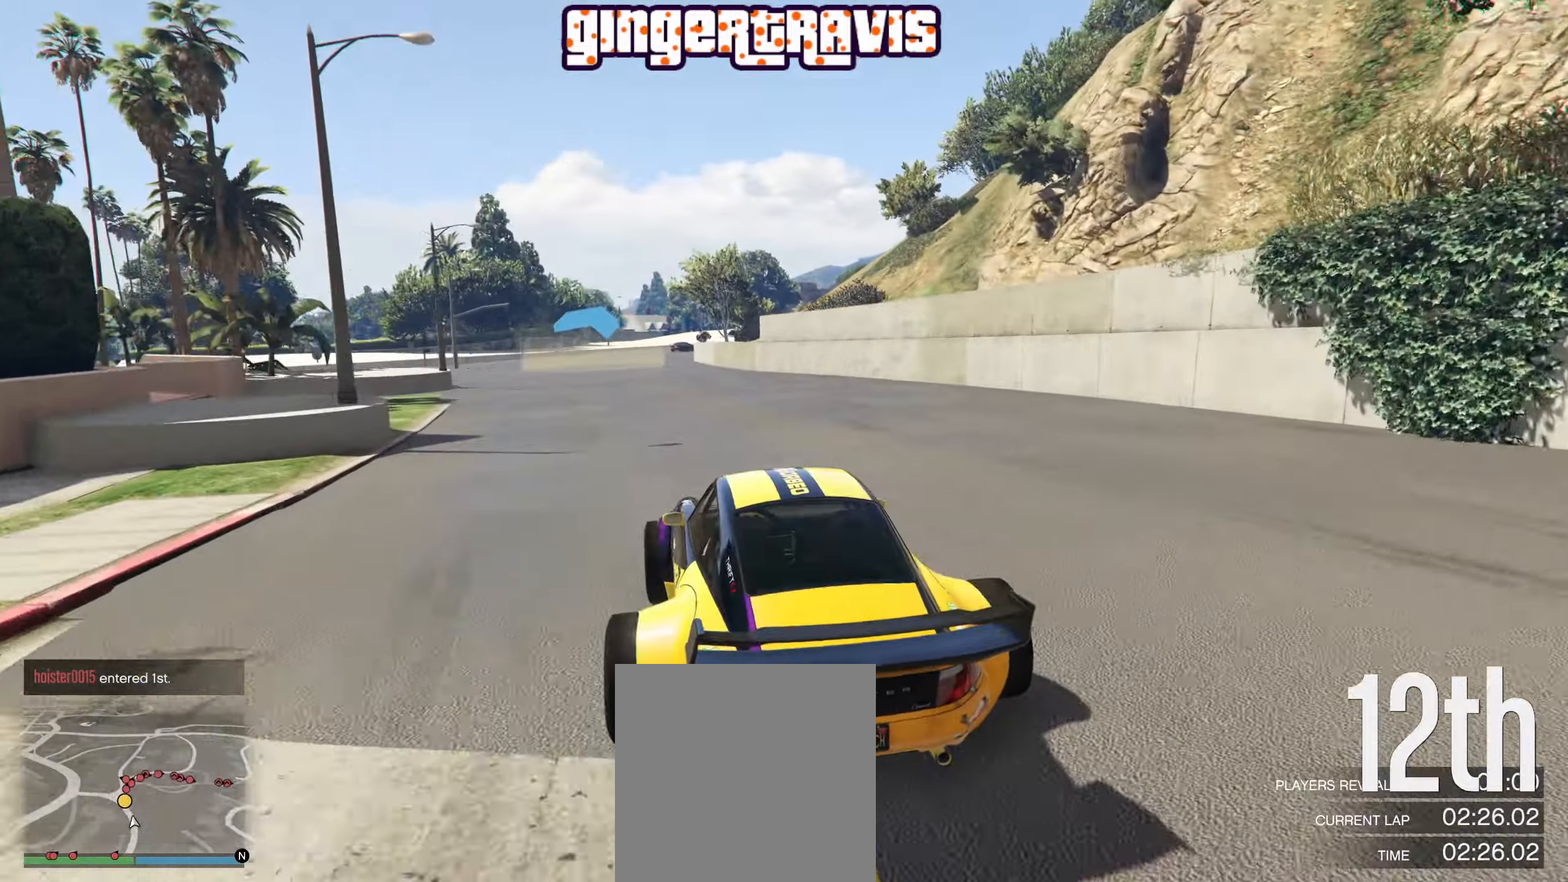
{"buttons": ["R2"], "left_stick": "right", "right_stick": "center", "events": [[133, "left_stick", "center"], [466, "left_stick", "right"]]}
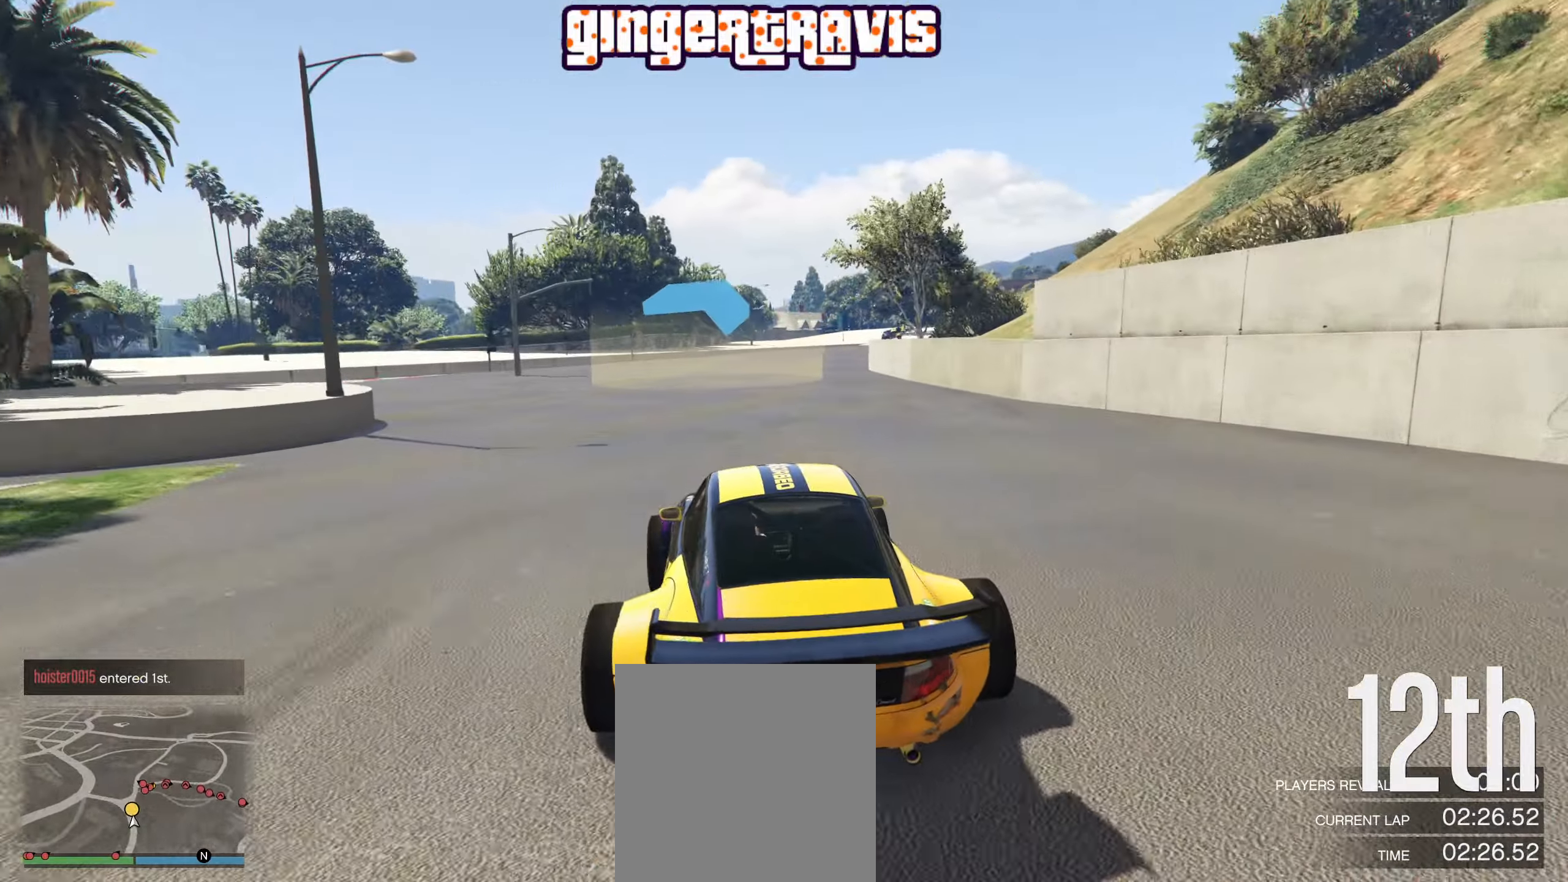
{"buttons": ["R2"], "left_stick": "center", "right_stick": "center", "events": [[150, "left_stick", "center"], [300, "left_stick", "down-right"], [450, "left_stick", "center"]]}
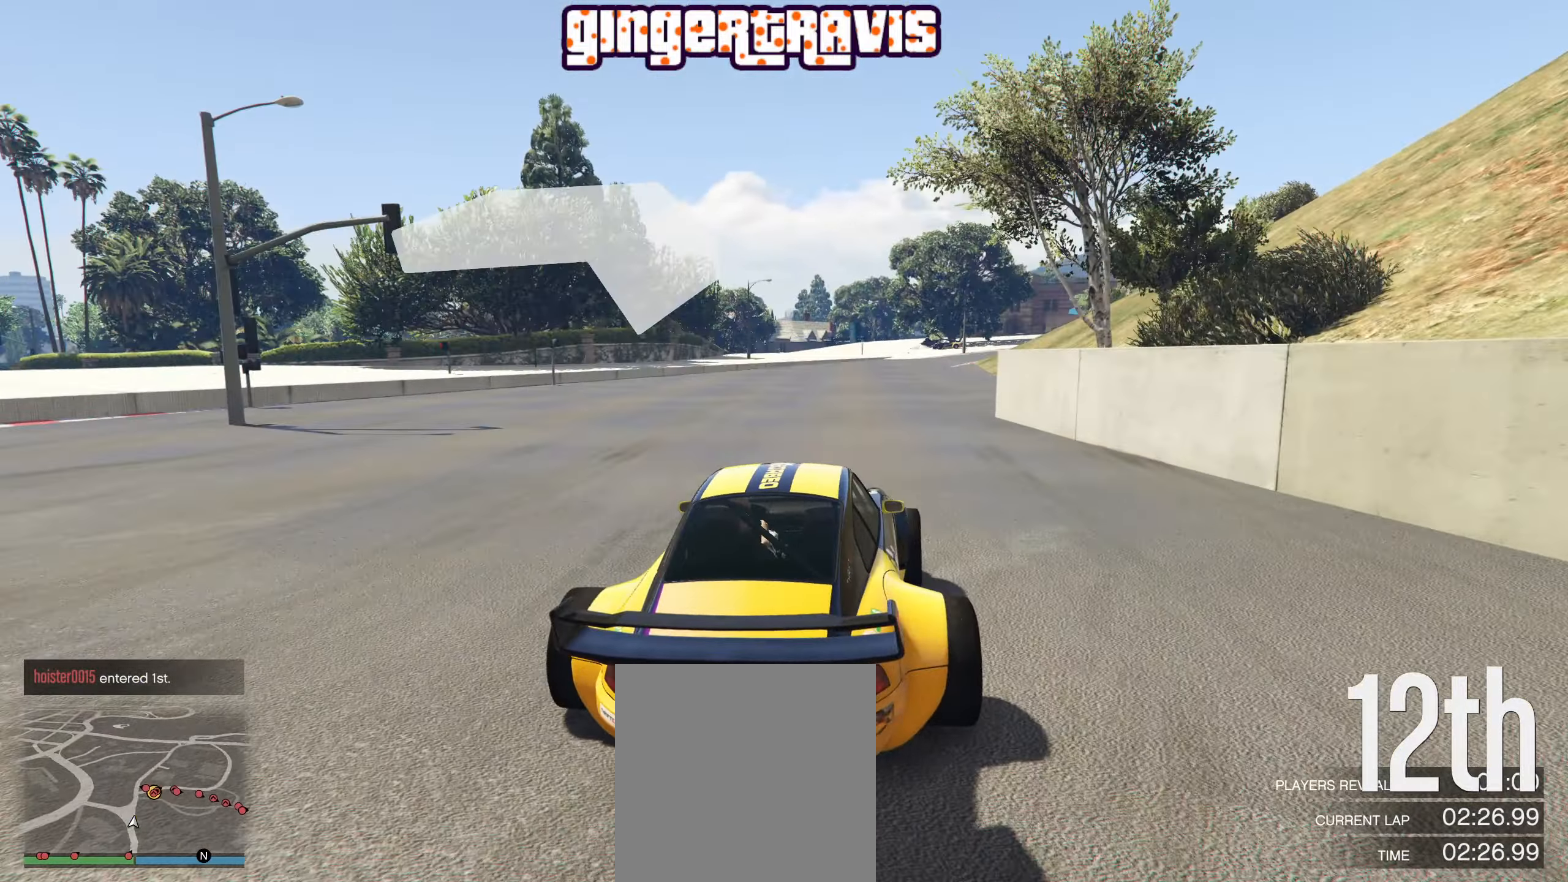
{"buttons": ["R2"], "left_stick": "center", "right_stick": "center", "events": []}
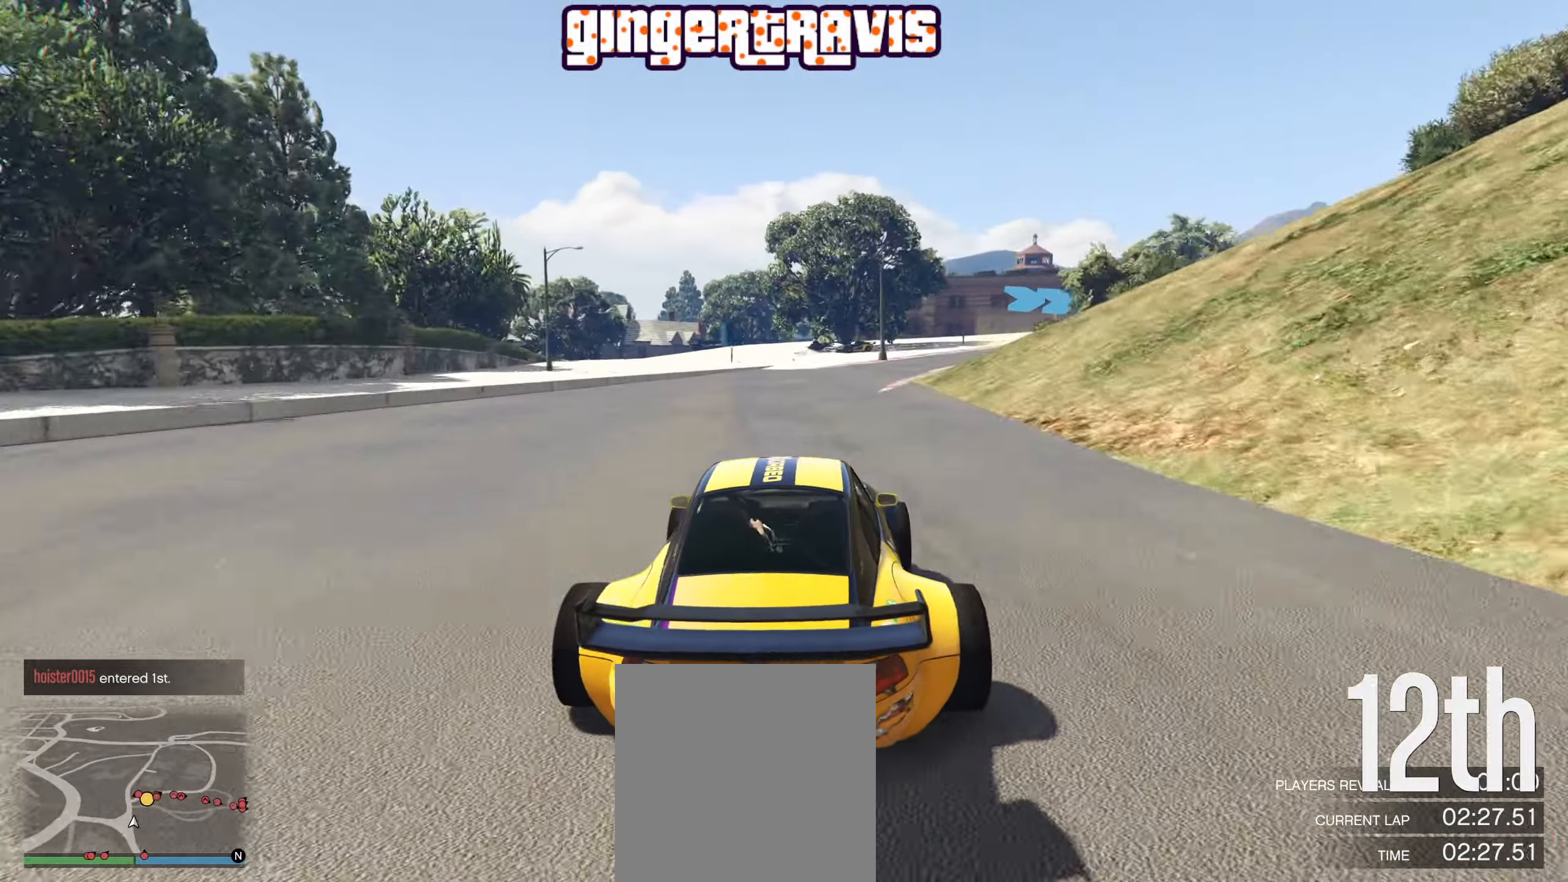
{"buttons": ["L2"], "left_stick": "down-right", "right_stick": "center", "events": [[100, "left_stick", "right"], [133, "R2", "up"], [166, "L2", "down"], [316, "left_stick", "center"], [416, "left_stick", "down-right"]]}
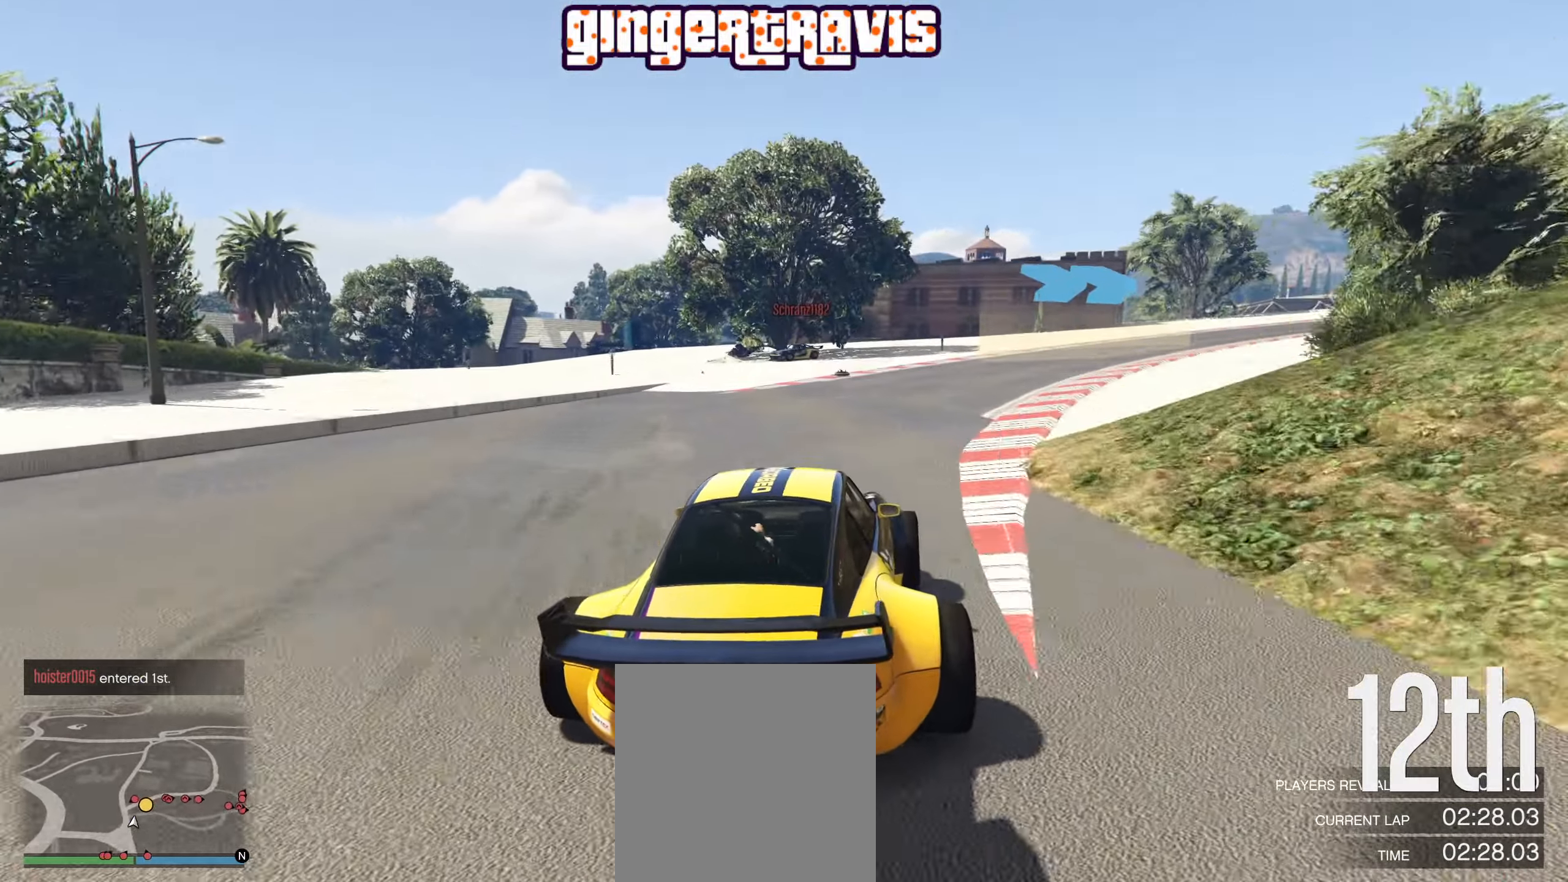
{"buttons": [], "left_stick": "down-right", "right_stick": "center", "events": [[166, "L2", "up"]]}